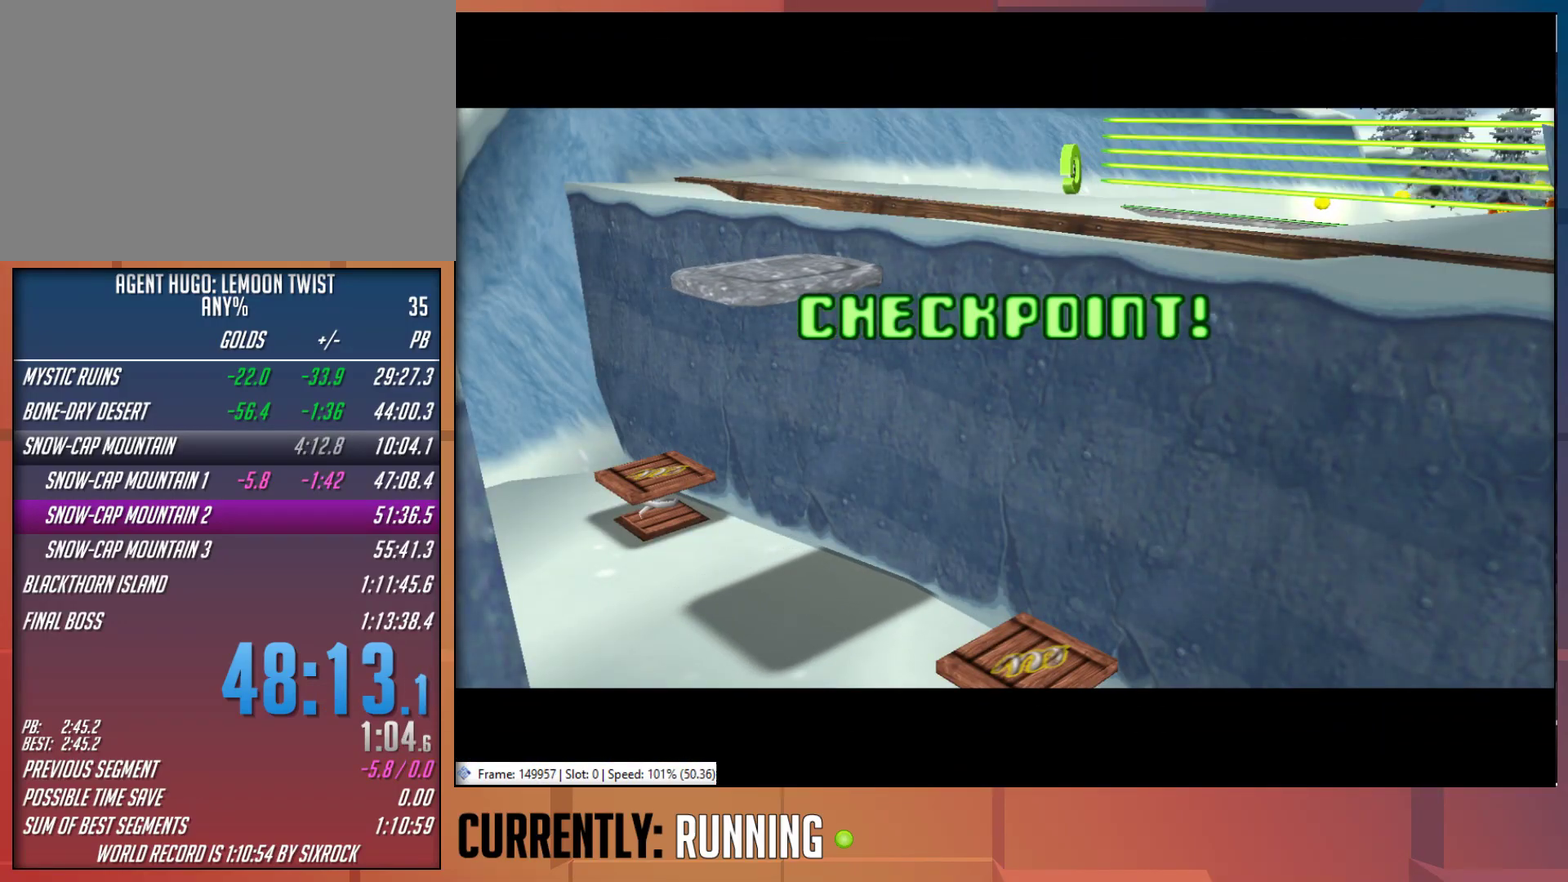
Gameplay with a controller (PlayStation layout); each line is a JSON object with the inputs held at the frame after it. "events" lists button and stick changes between this image and that frame as [ms after this image, input, new state], when the widget could be followed in between.
{"buttons": [], "left_stick": "center", "right_stick": "center", "events": []}
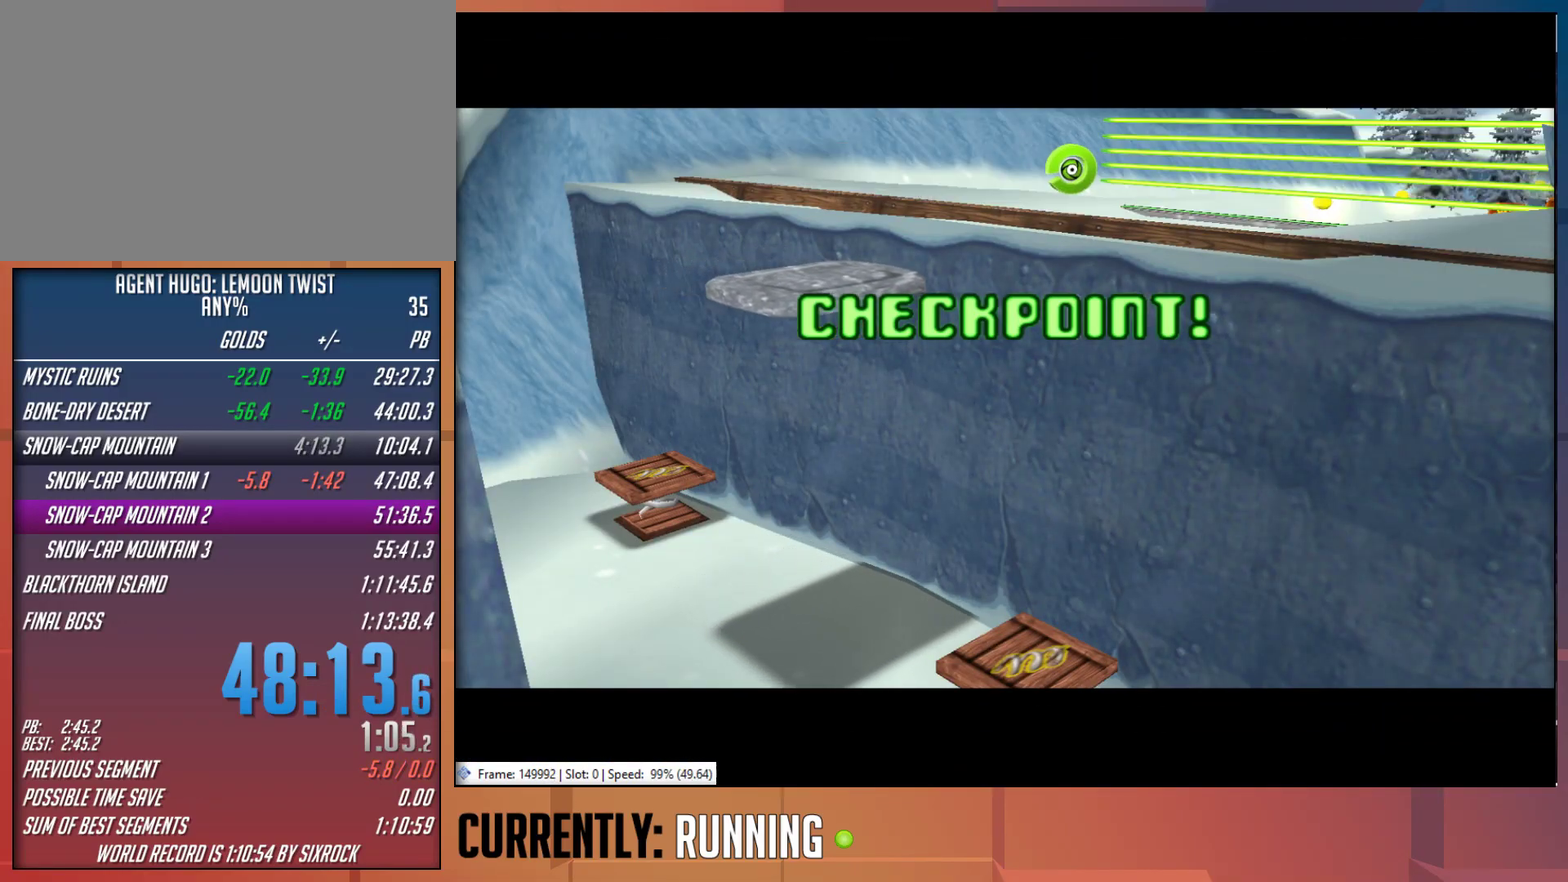
{"buttons": [], "left_stick": "center", "right_stick": "center", "events": []}
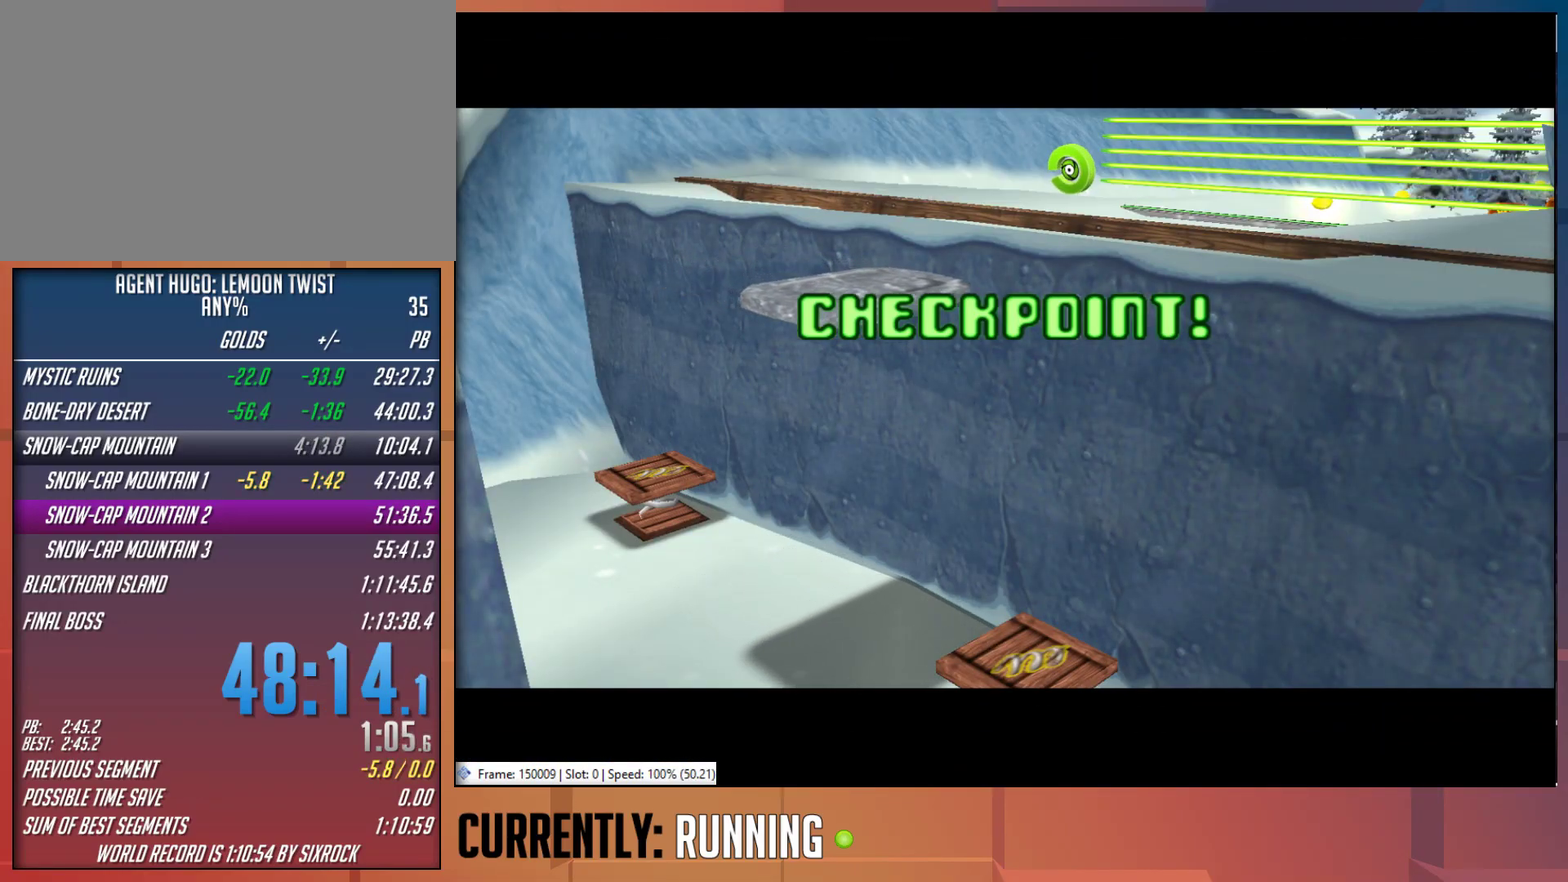
{"buttons": [], "left_stick": "center", "right_stick": "center", "events": []}
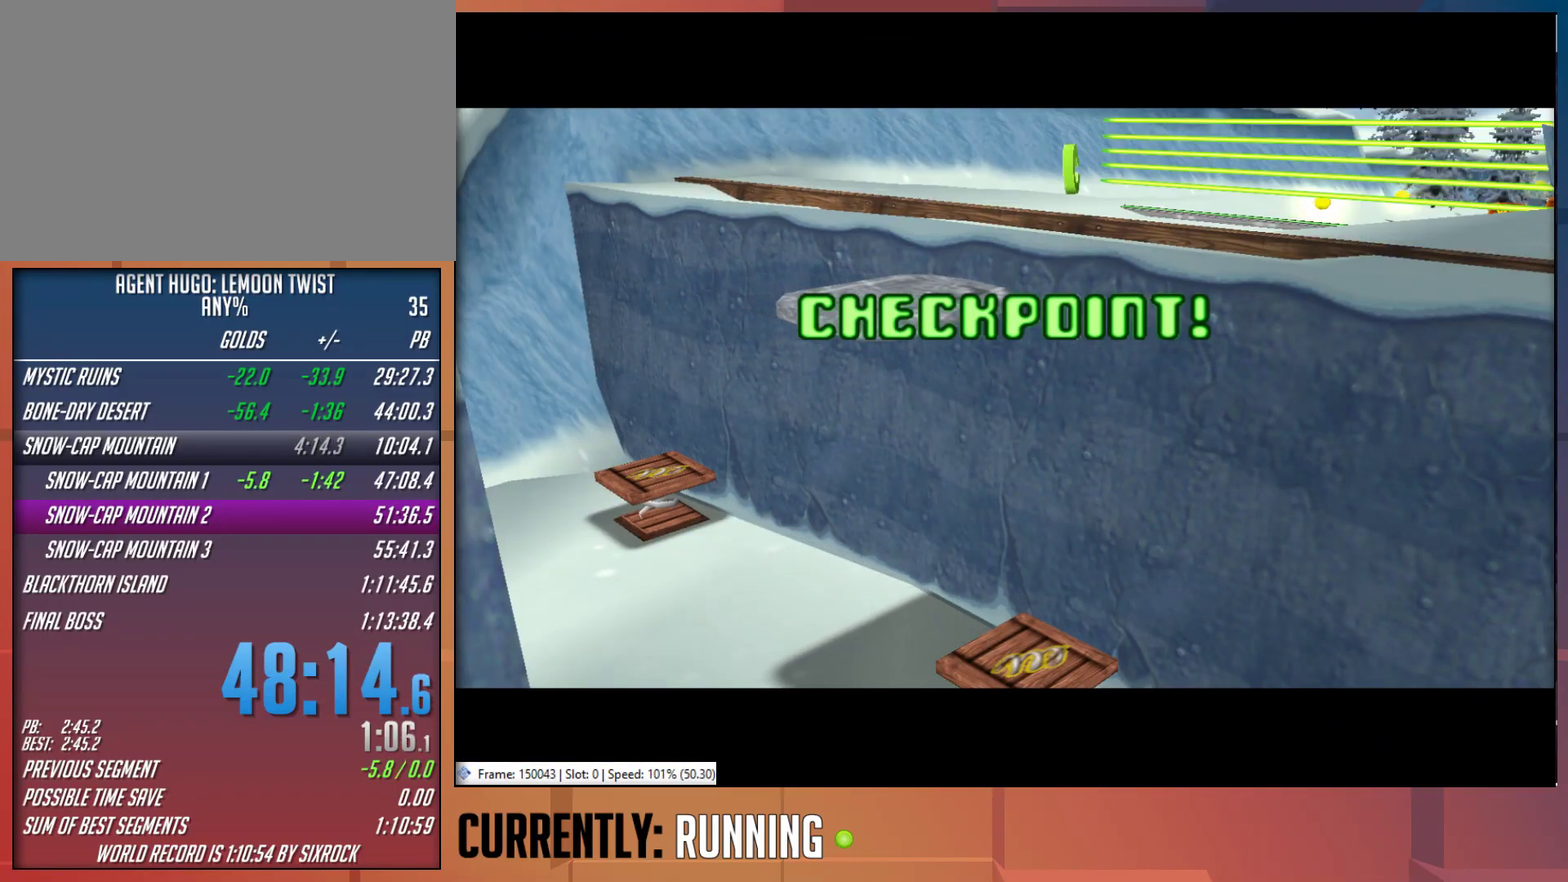
{"buttons": [], "left_stick": "center", "right_stick": "center", "events": []}
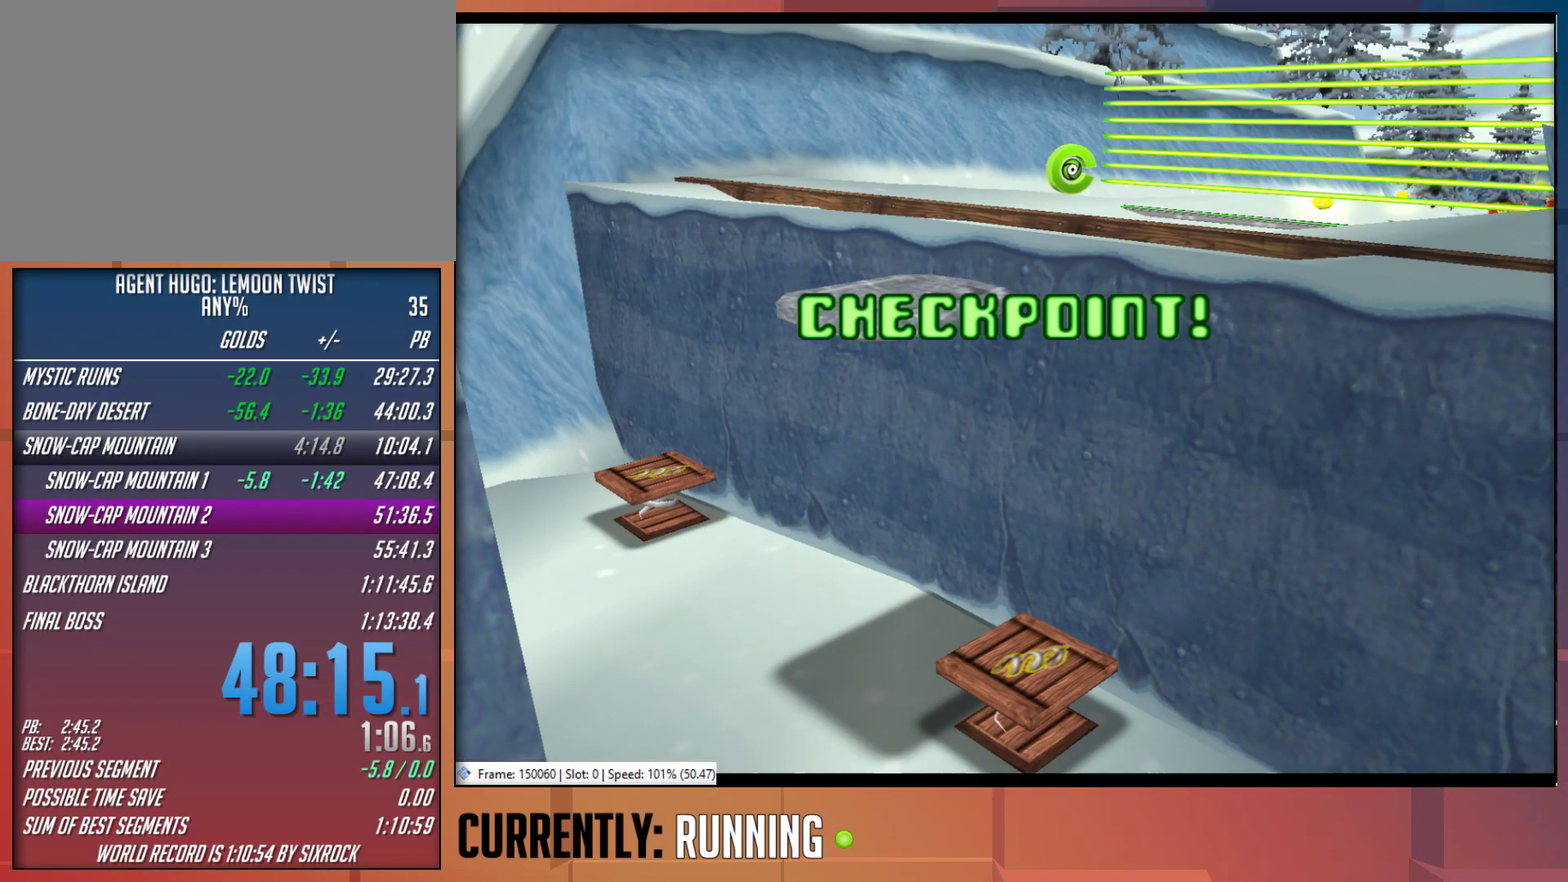
{"buttons": [], "left_stick": "up-left", "right_stick": "center", "events": [[183, "left_stick", "up"], [383, "left_stick", "up-left"]]}
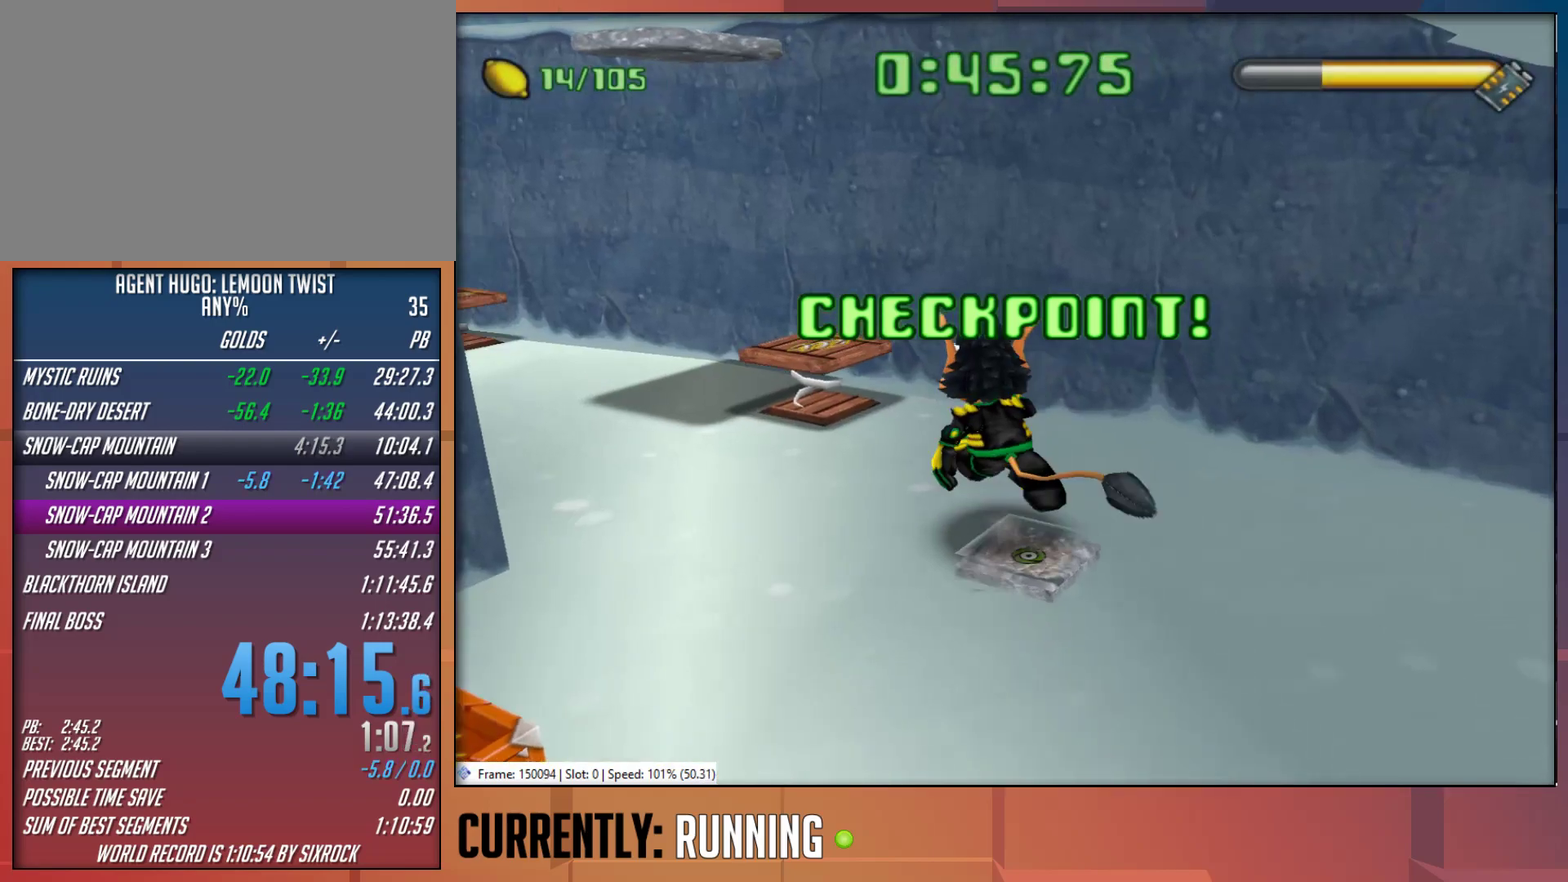
{"buttons": [], "left_stick": "center", "right_stick": "center", "events": [[417, "left_stick", "up"], [483, "left_stick", "center"]]}
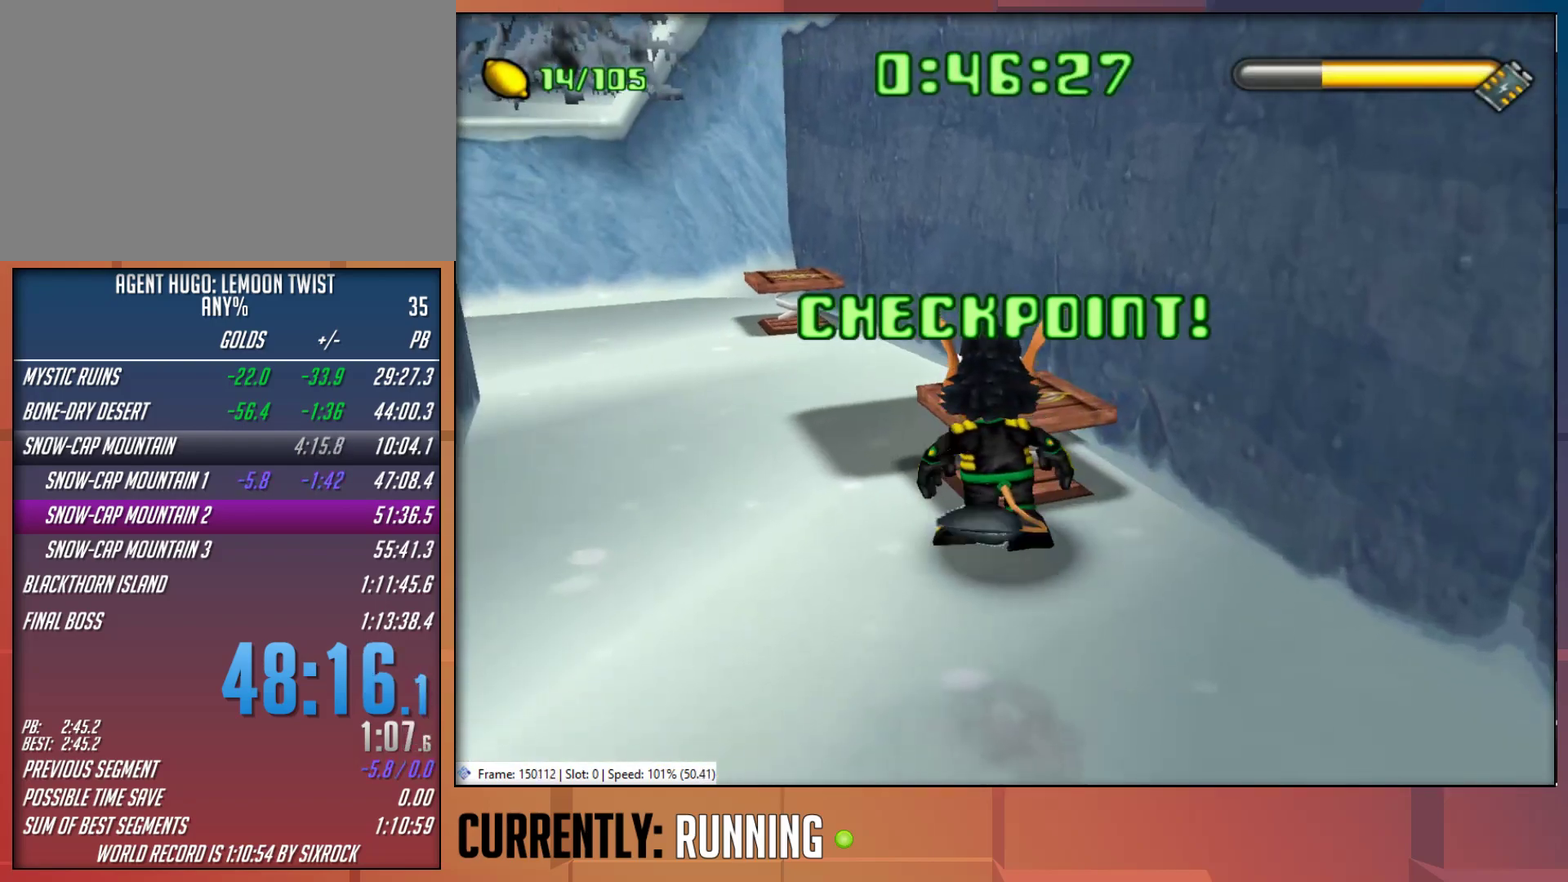
{"buttons": [], "left_stick": "center", "right_stick": "center", "events": [[17, "CROSS", "down"], [117, "CROSS", "up"], [150, "left_stick", "up"], [367, "left_stick", "center"]]}
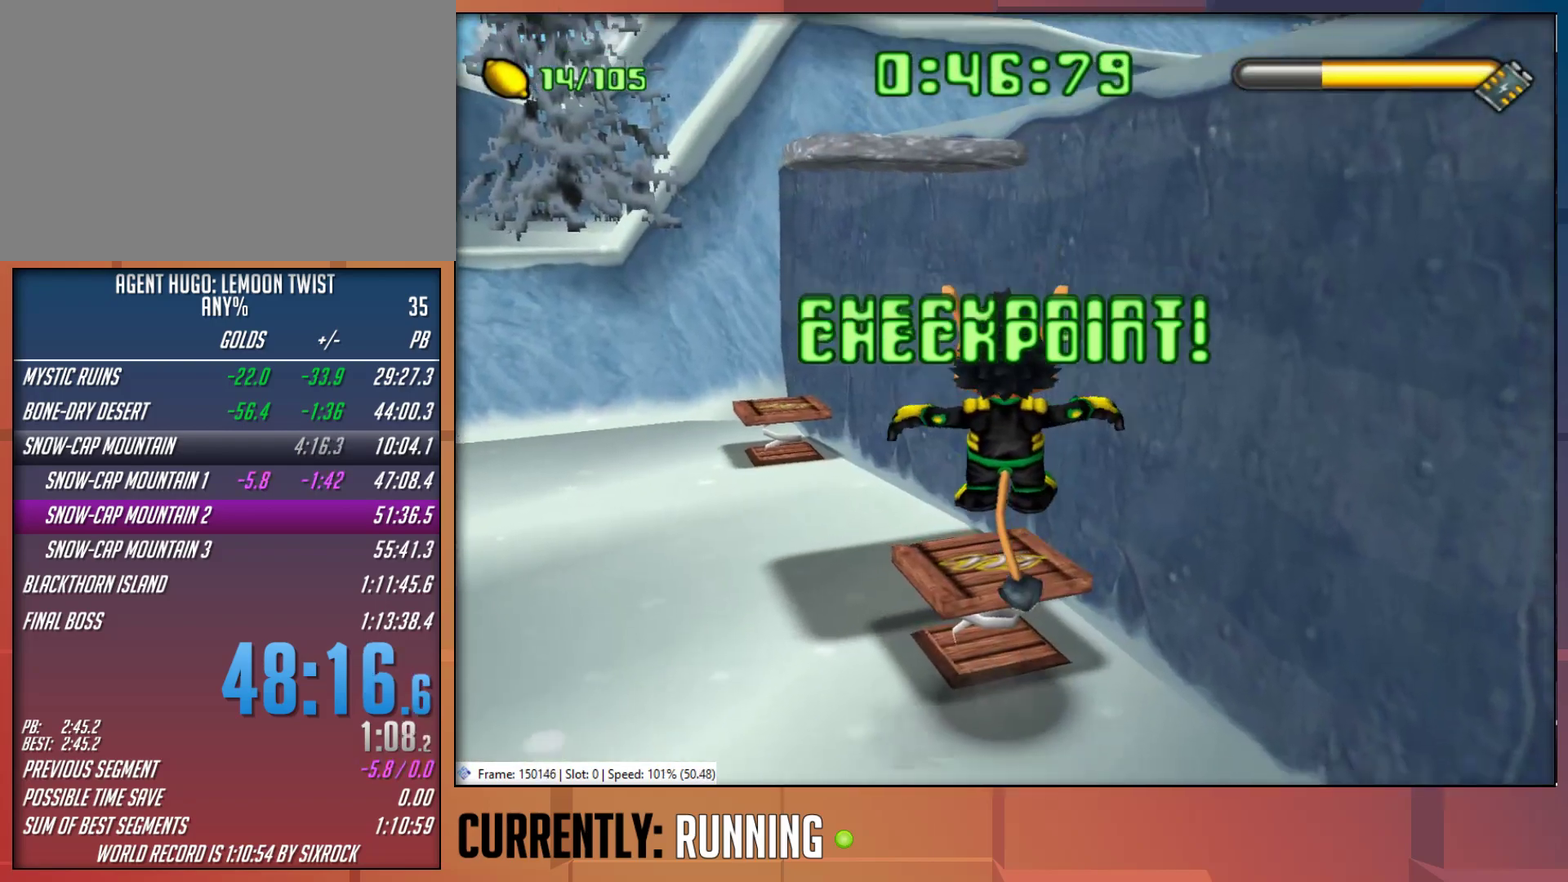
{"buttons": ["CROSS"], "left_stick": "up-left", "right_stick": "center", "events": [[133, "CROSS", "down"], [433, "left_stick", "up-left"]]}
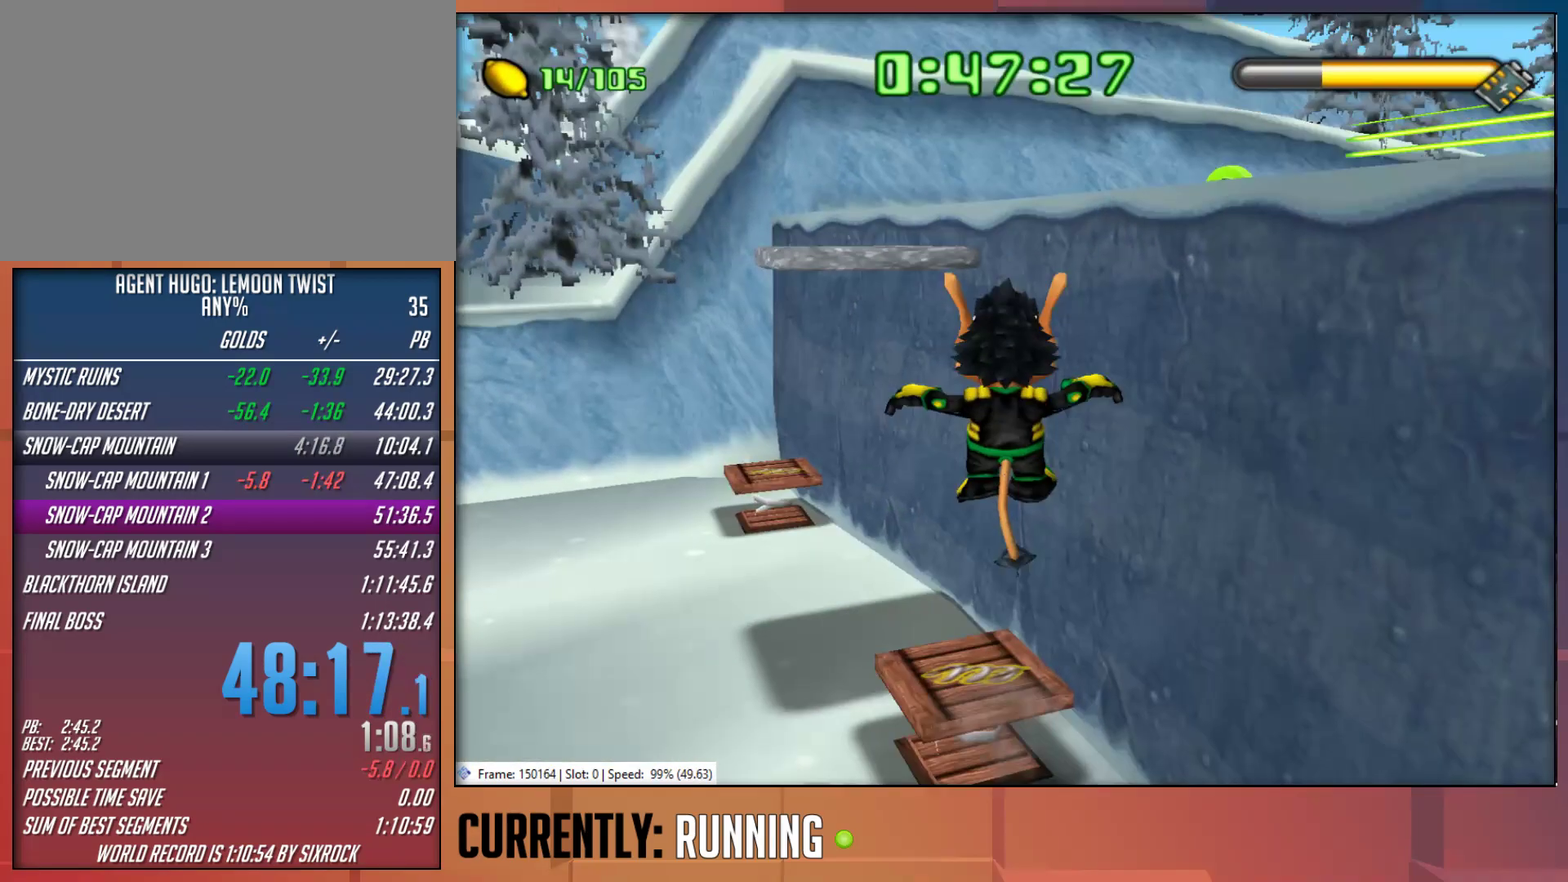
{"buttons": ["CROSS"], "left_stick": "center", "right_stick": "center", "events": [[67, "CROSS", "up"], [67, "left_stick", "center"], [167, "left_stick", "up-left"], [333, "left_stick", "center"], [500, "CROSS", "down"]]}
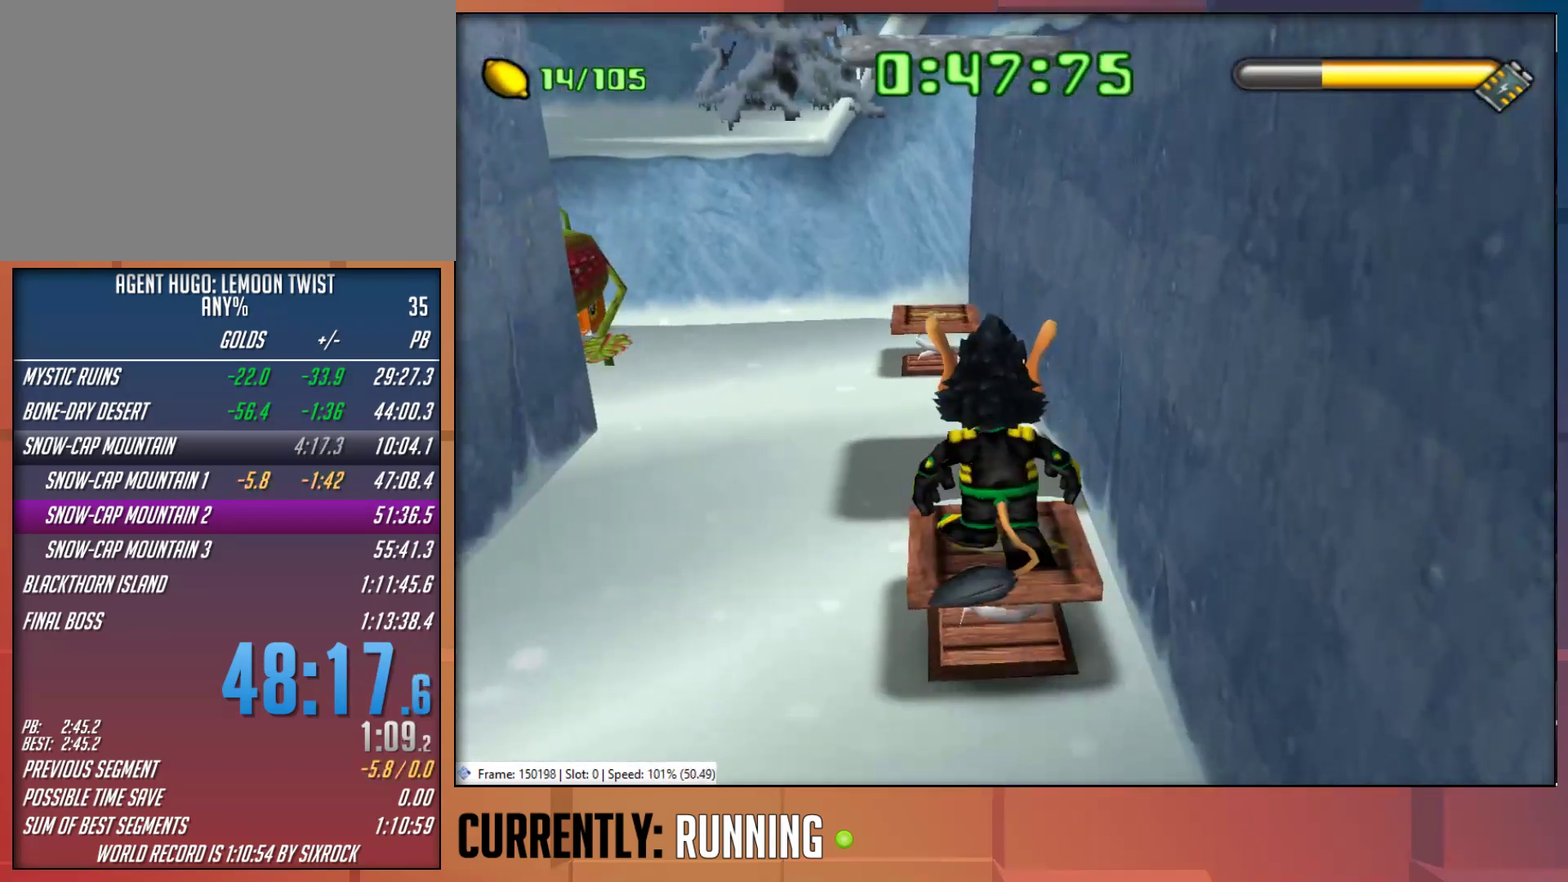
{"buttons": [], "left_stick": "center", "right_stick": "center", "events": [[333, "CROSS", "up"]]}
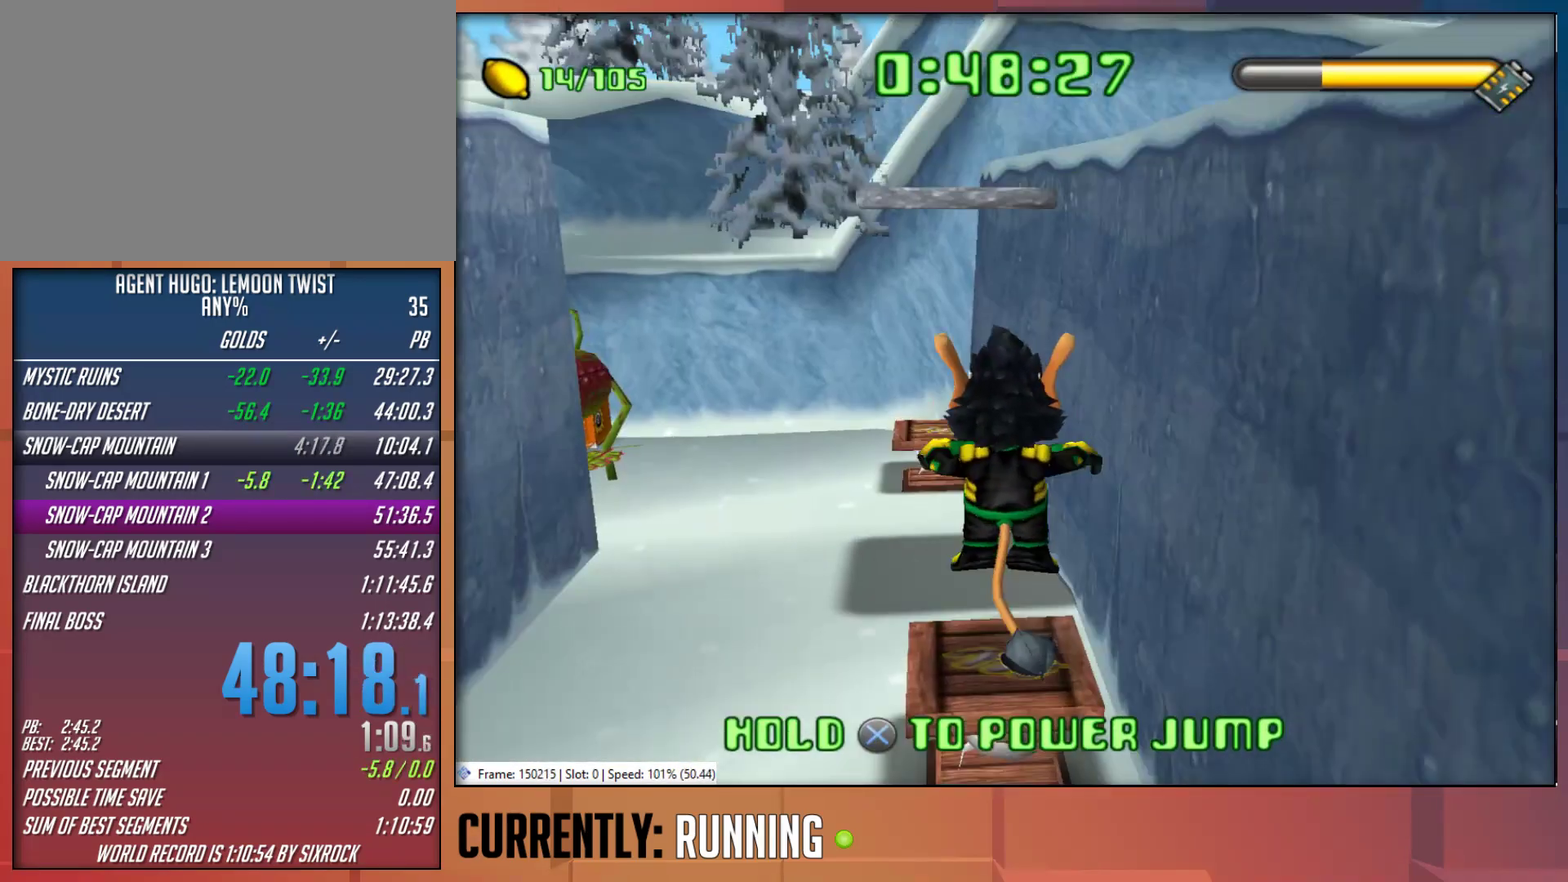
{"buttons": [], "left_stick": "center", "right_stick": "center", "events": []}
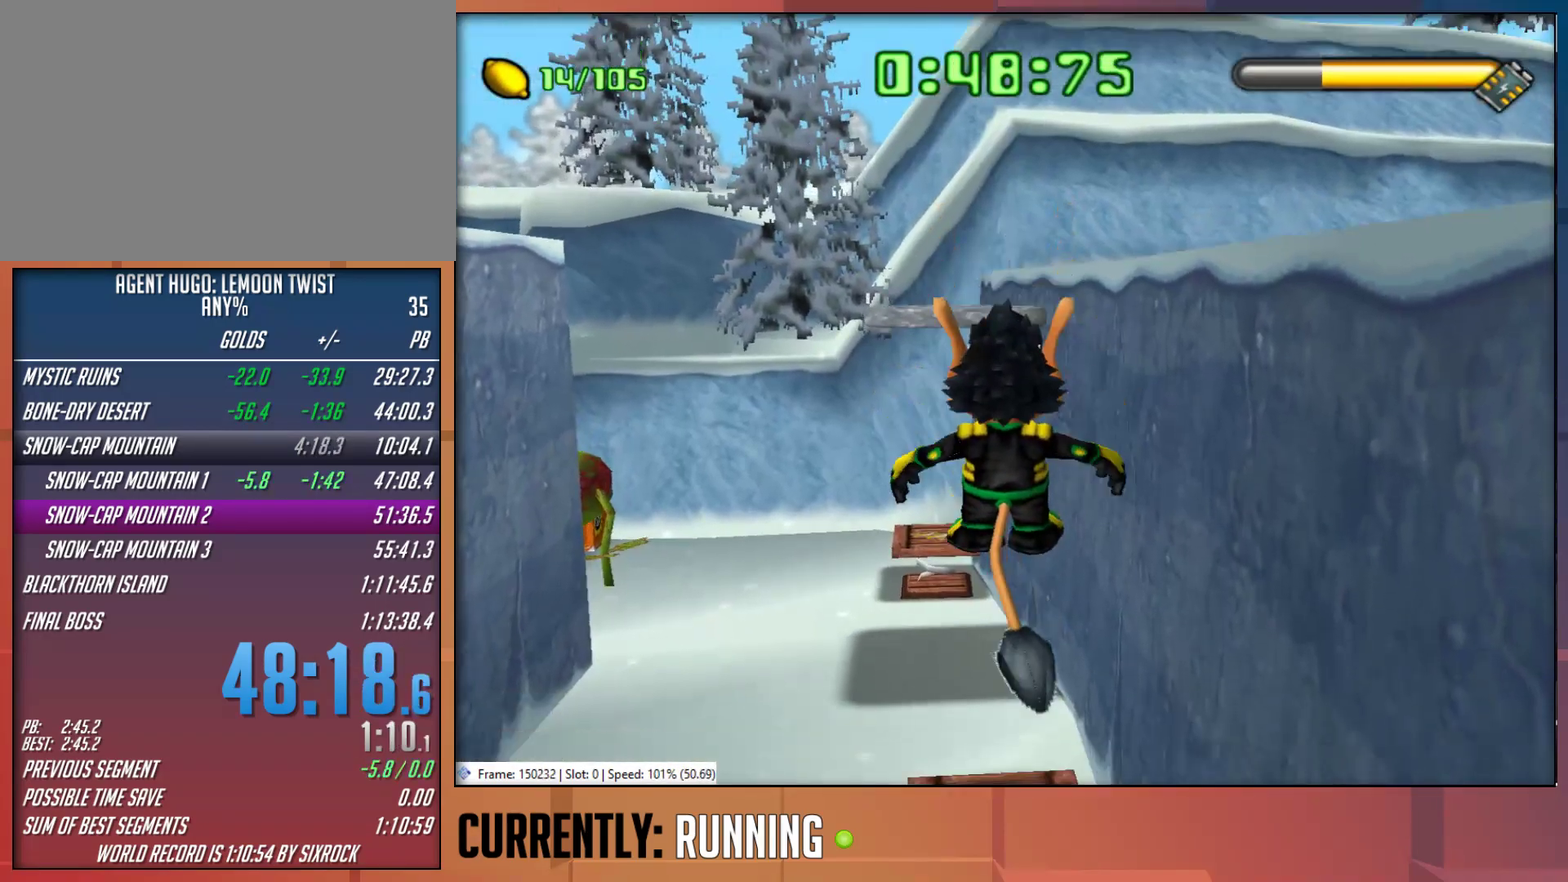
{"buttons": [], "left_stick": "up", "right_stick": "center", "events": [[483, "left_stick", "up"]]}
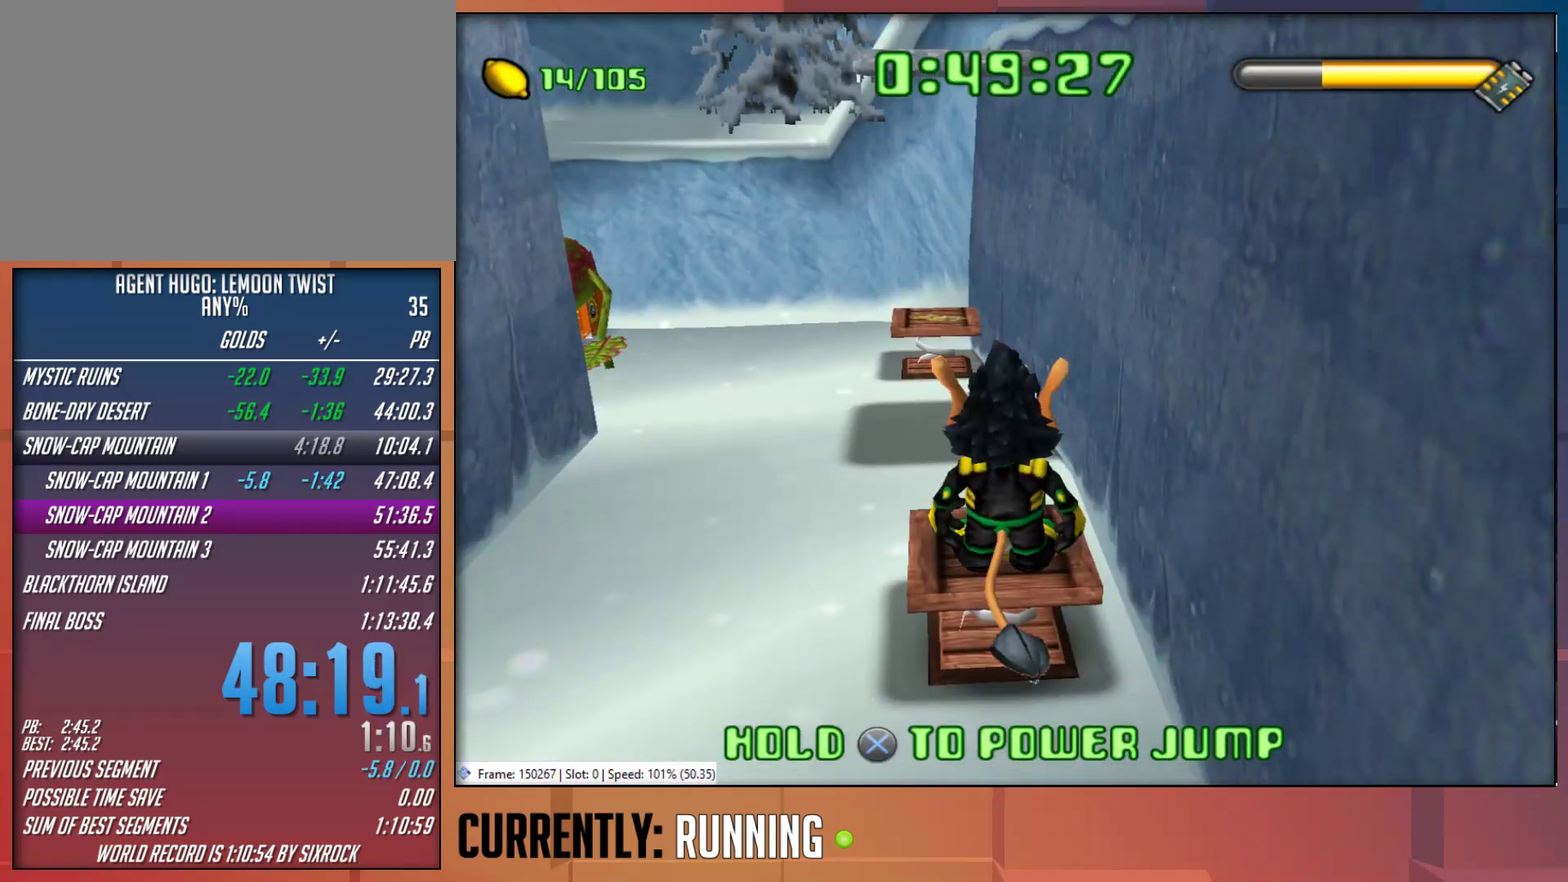
{"buttons": [], "left_stick": "center", "right_stick": "center", "events": [[83, "left_stick", "center"]]}
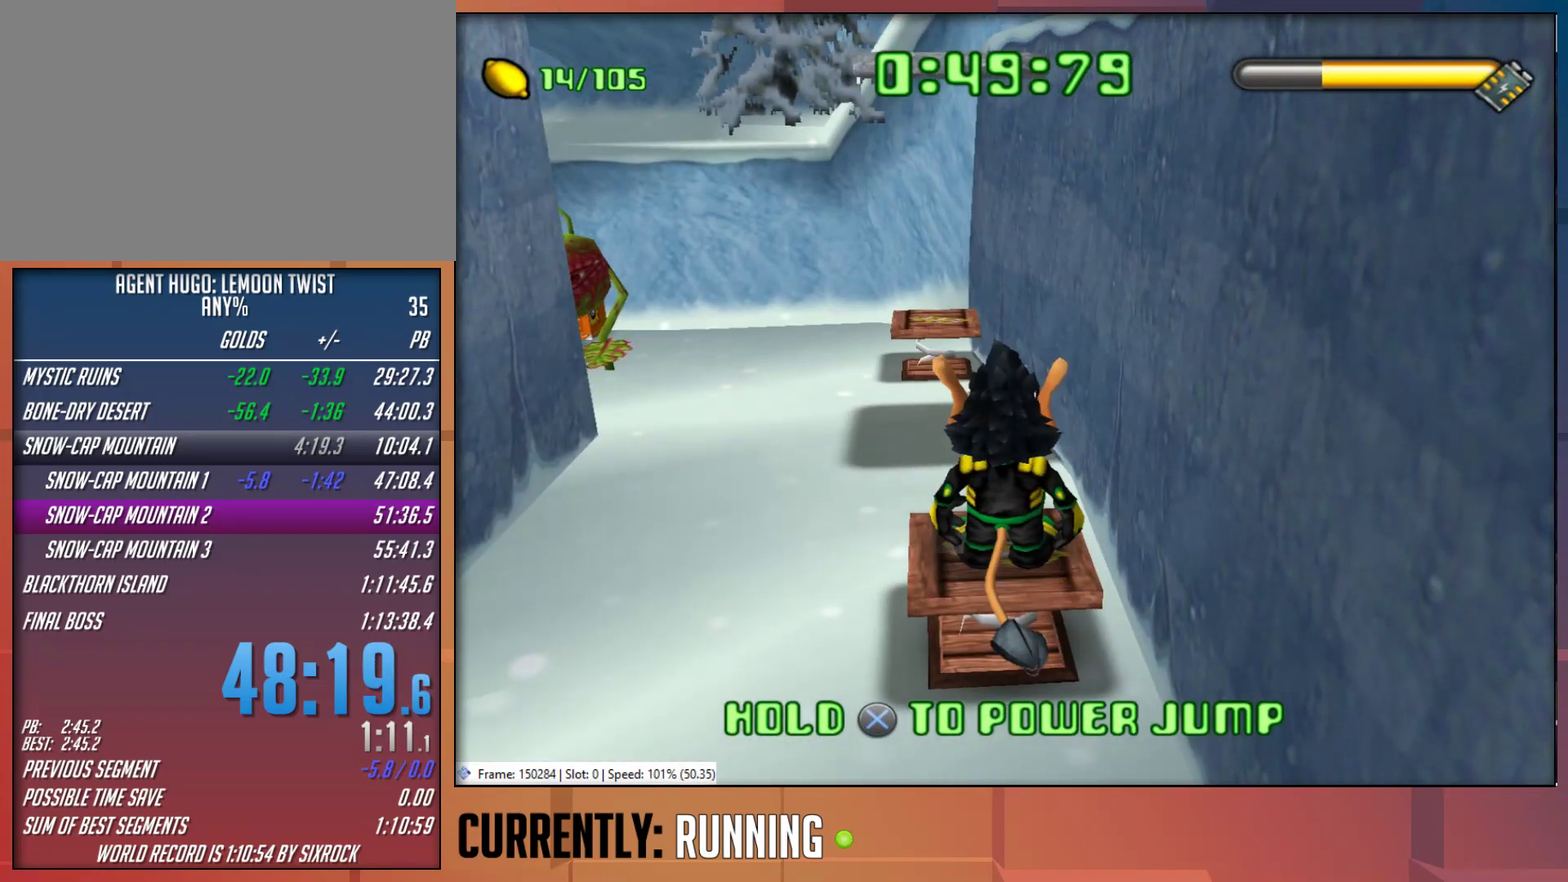
{"buttons": ["CROSS"], "left_stick": "center", "right_stick": "center", "events": [[400, "CROSS", "down"]]}
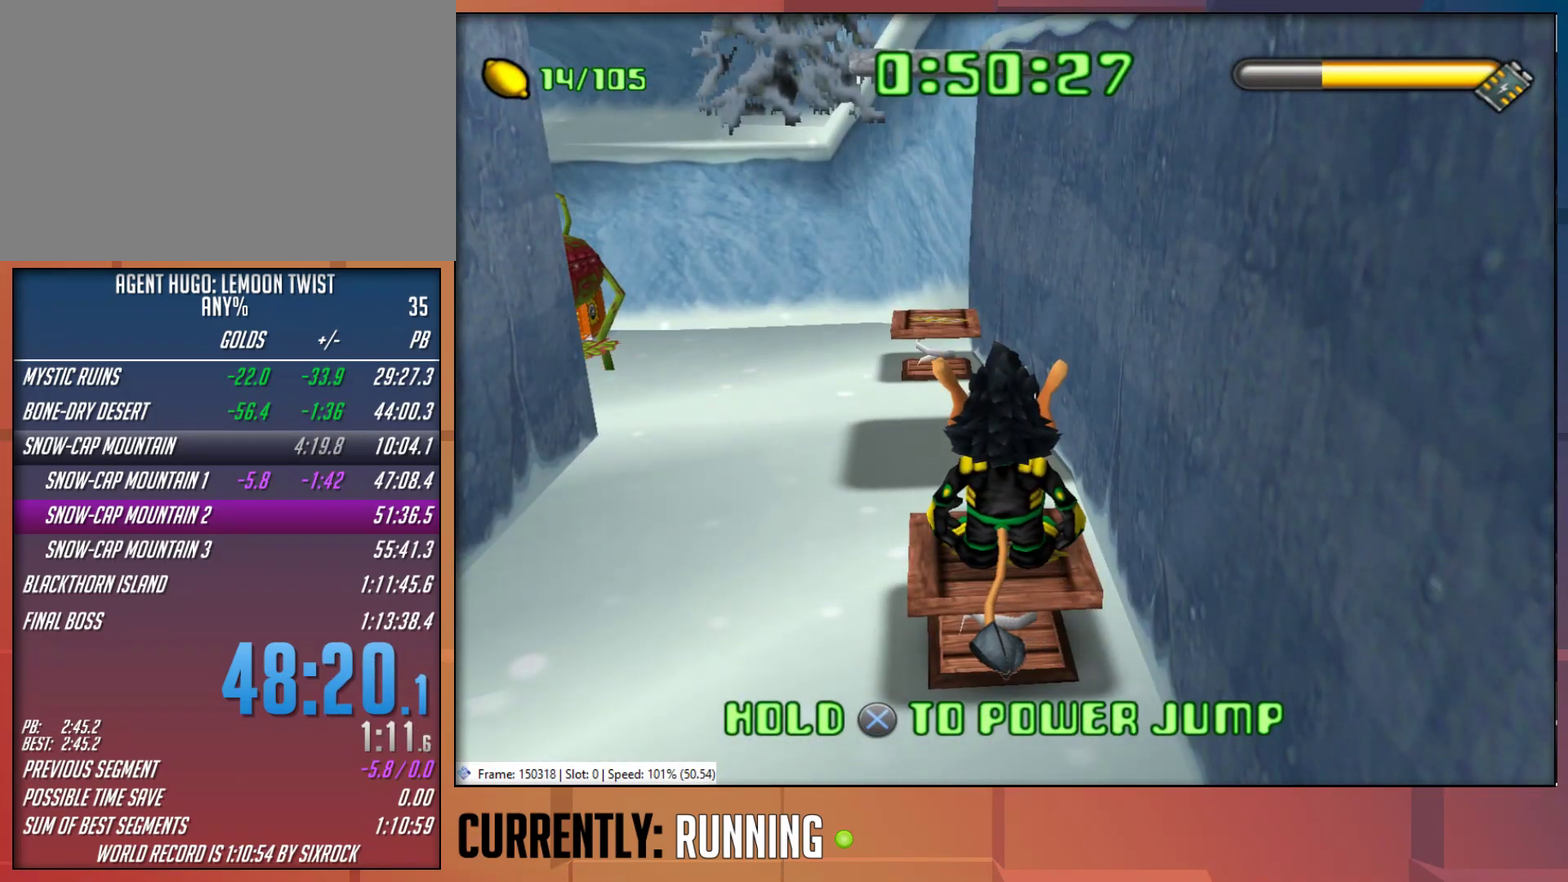
{"buttons": [], "left_stick": "up", "right_stick": "center", "events": [[267, "left_stick", "up"], [400, "CROSS", "up"]]}
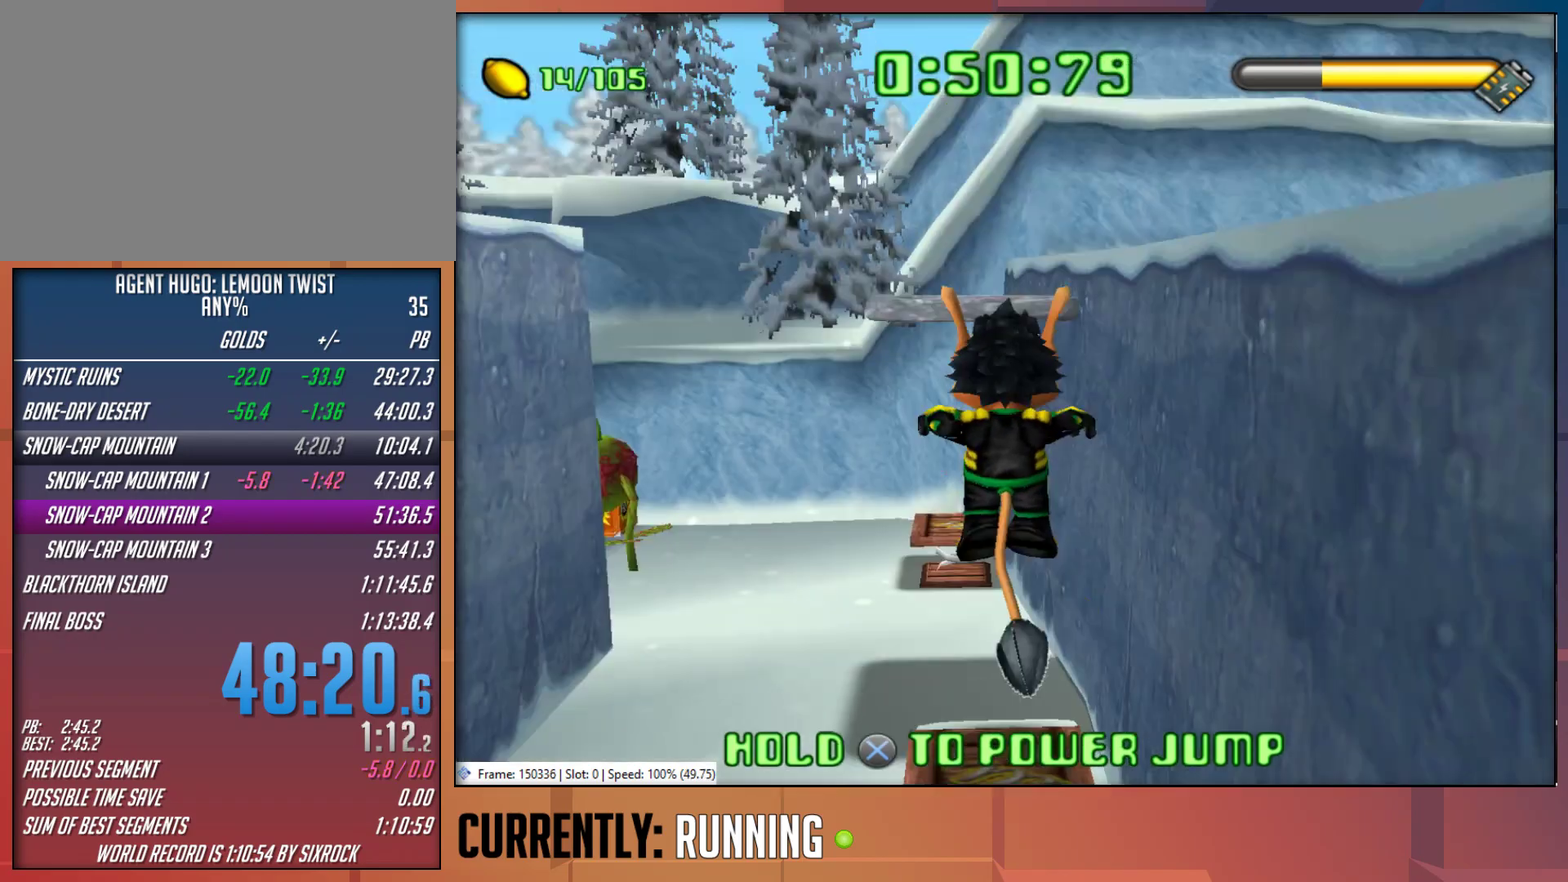
{"buttons": [], "left_stick": "up", "right_stick": "center", "events": []}
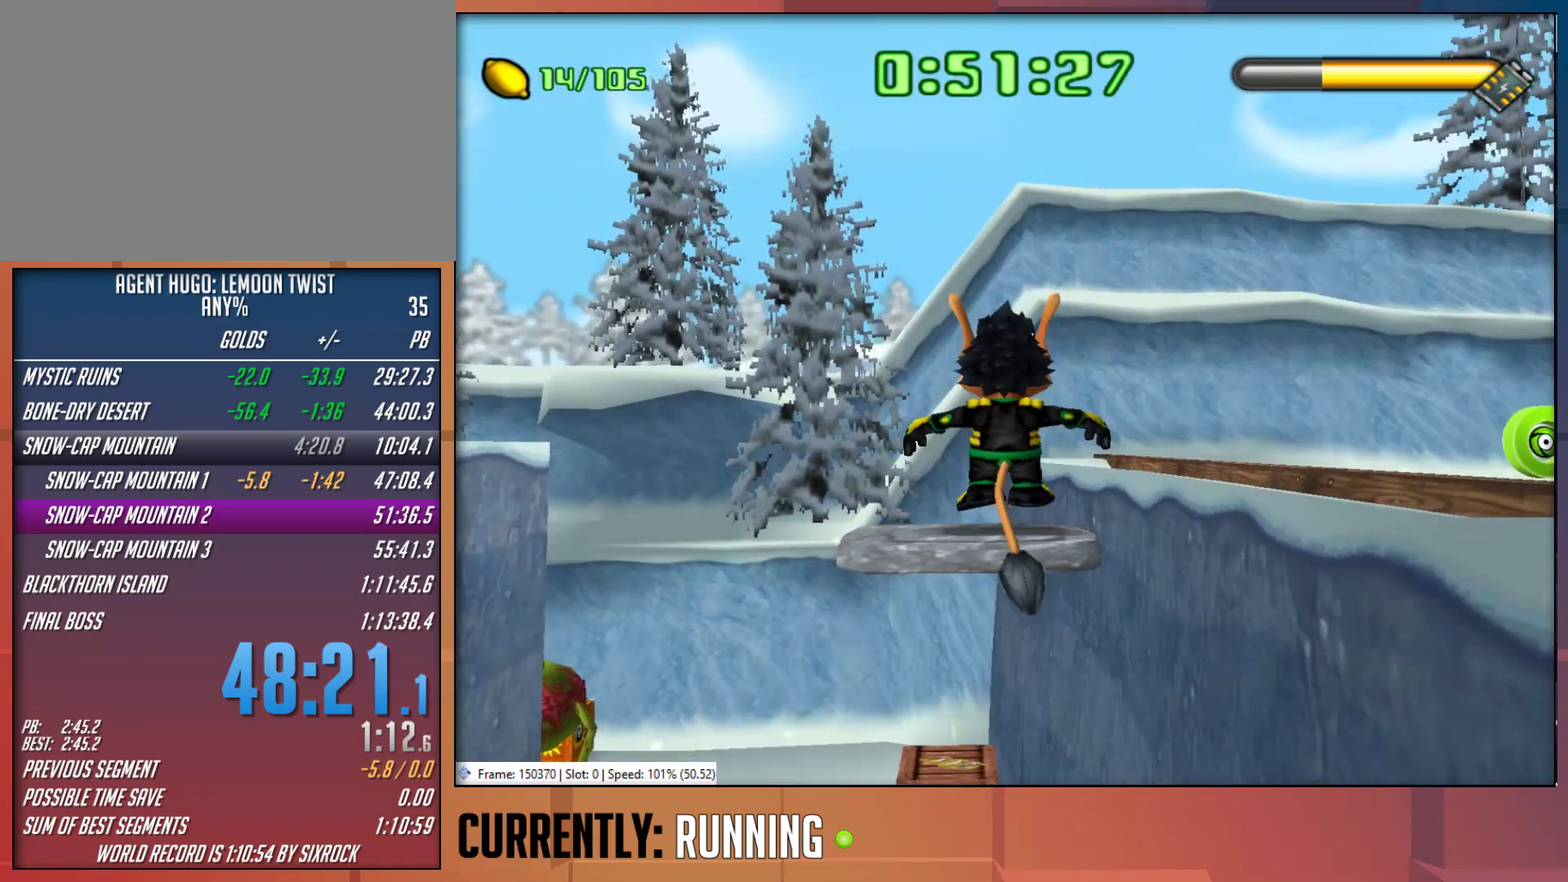
{"buttons": [], "left_stick": "up-right", "right_stick": "center", "events": [[33, "left_stick", "up-right"], [167, "CROSS", "down"], [167, "left_stick", "right"], [350, "CROSS", "up"], [383, "left_stick", "up-right"]]}
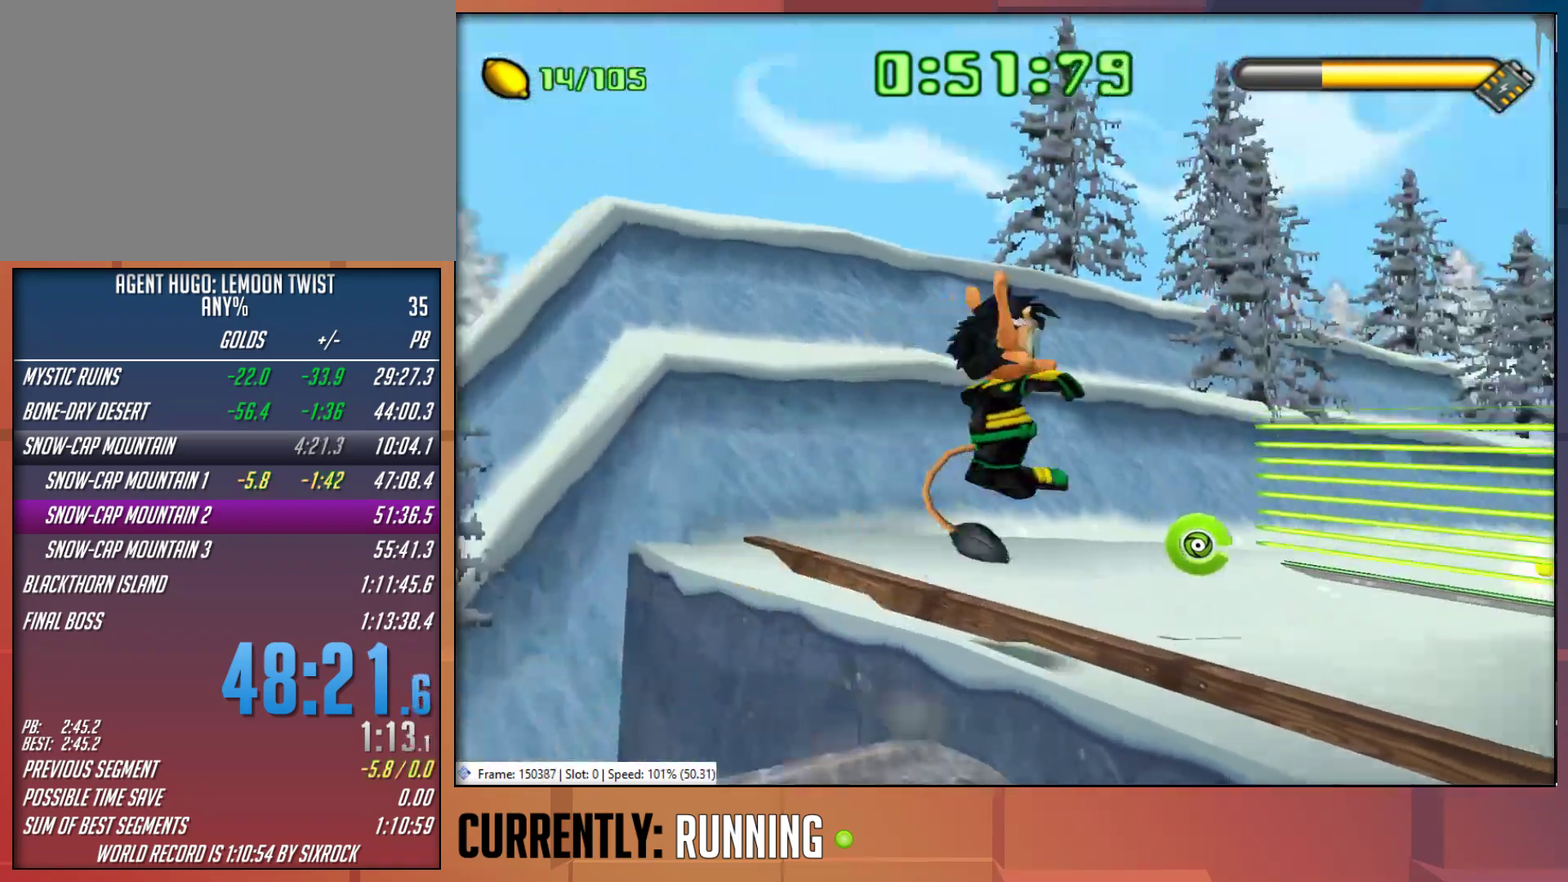
{"buttons": [], "left_stick": "up", "right_stick": "center", "events": [[117, "left_stick", "up"]]}
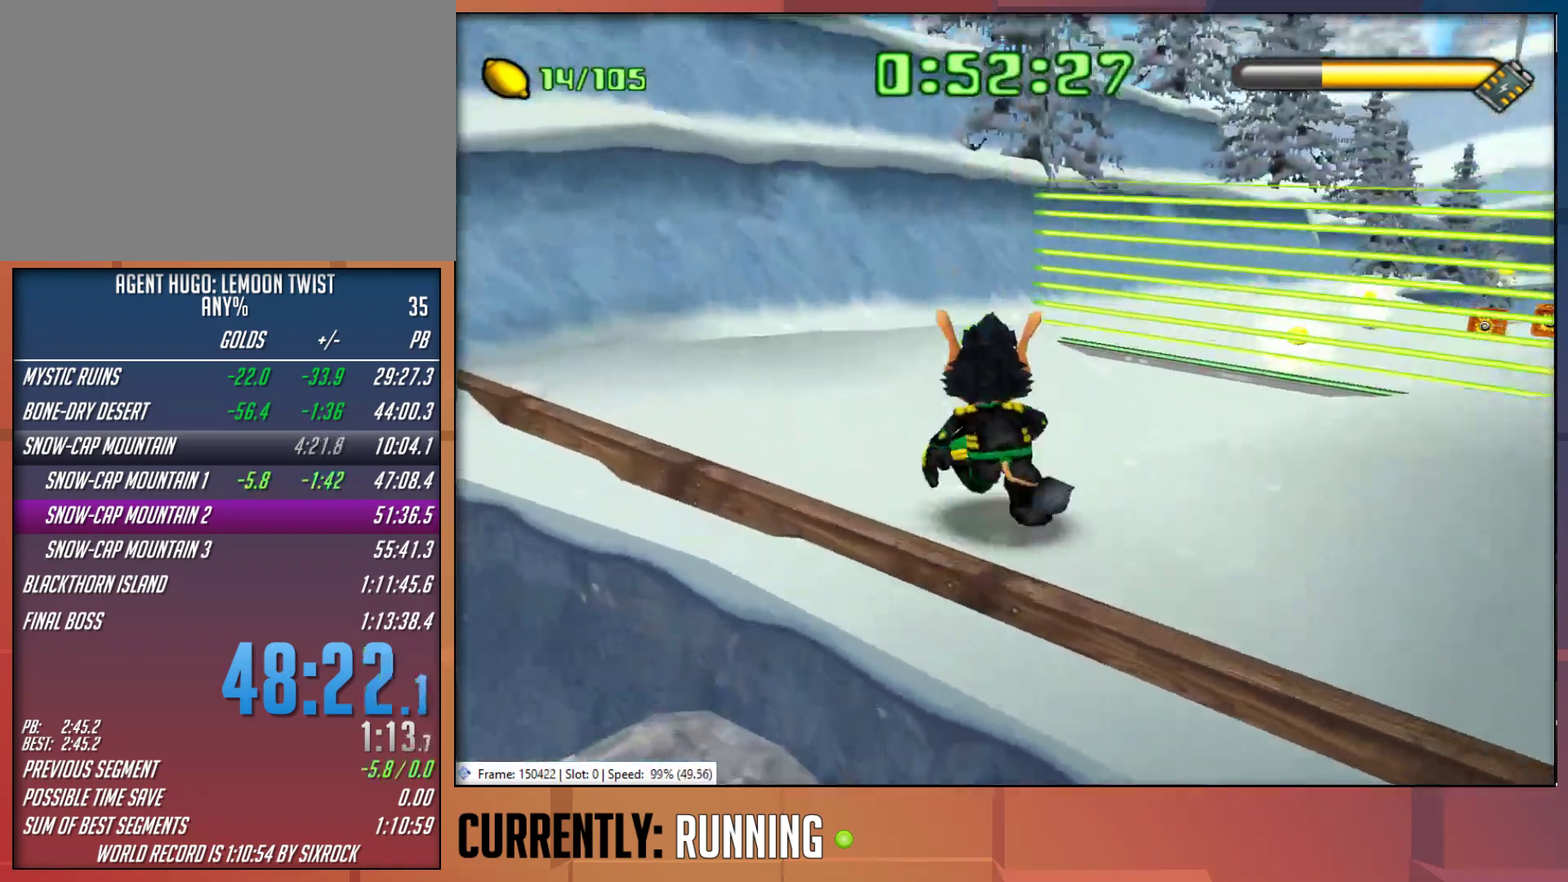
{"buttons": ["TRIANGLE"], "left_stick": "up-right", "right_stick": "center", "events": [[350, "left_stick", "up-right"], [450, "TRIANGLE", "down"]]}
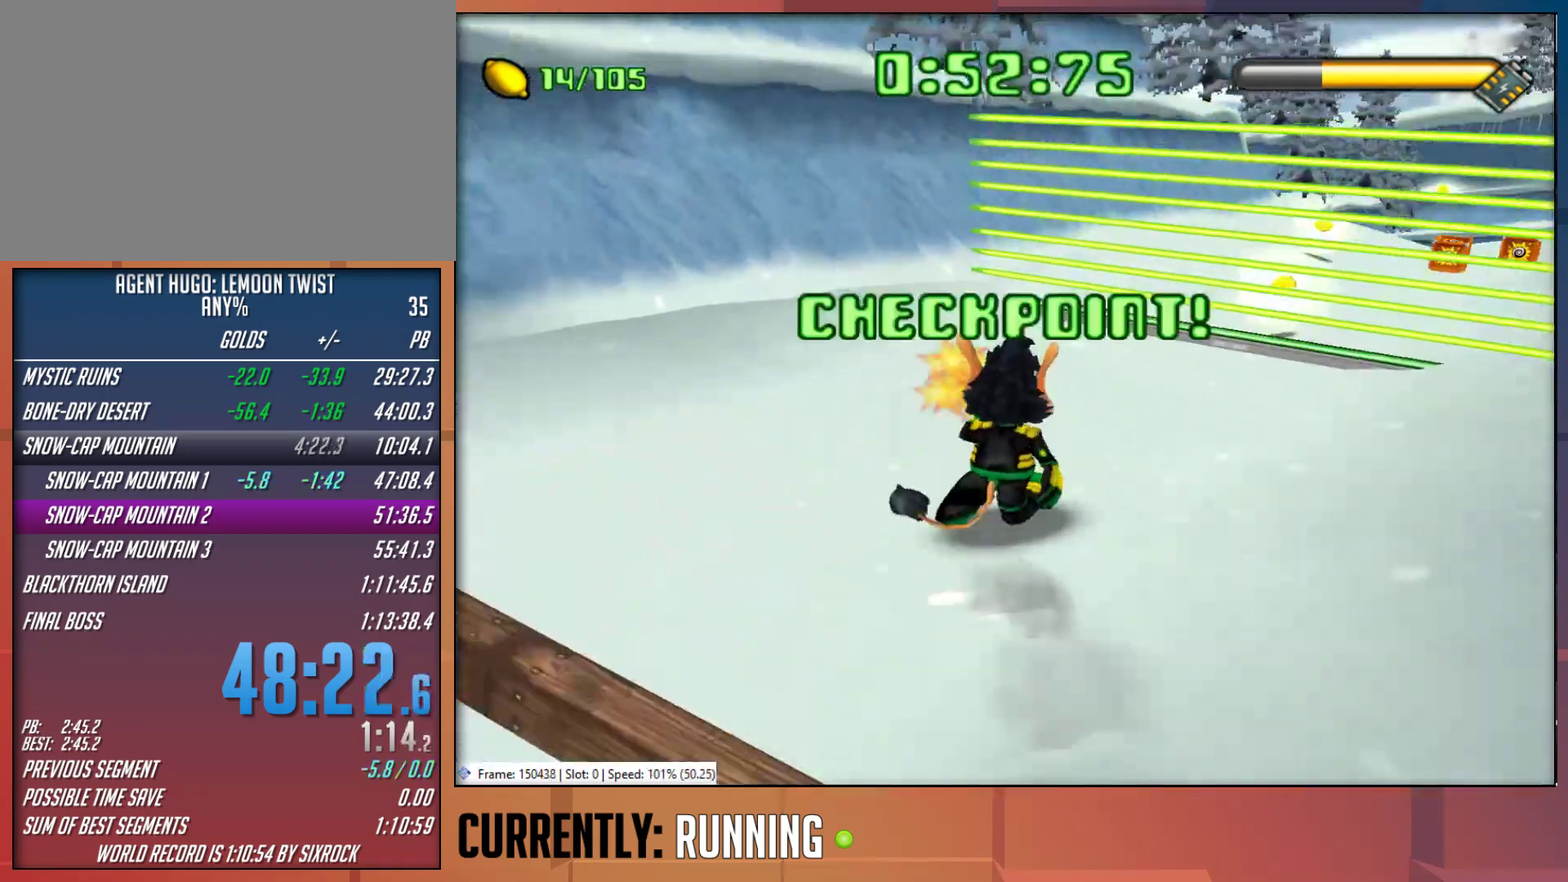
{"buttons": [], "left_stick": "up-left", "right_stick": "center", "events": [[83, "TRIANGLE", "up"], [117, "left_stick", "up"], [367, "left_stick", "up-left"]]}
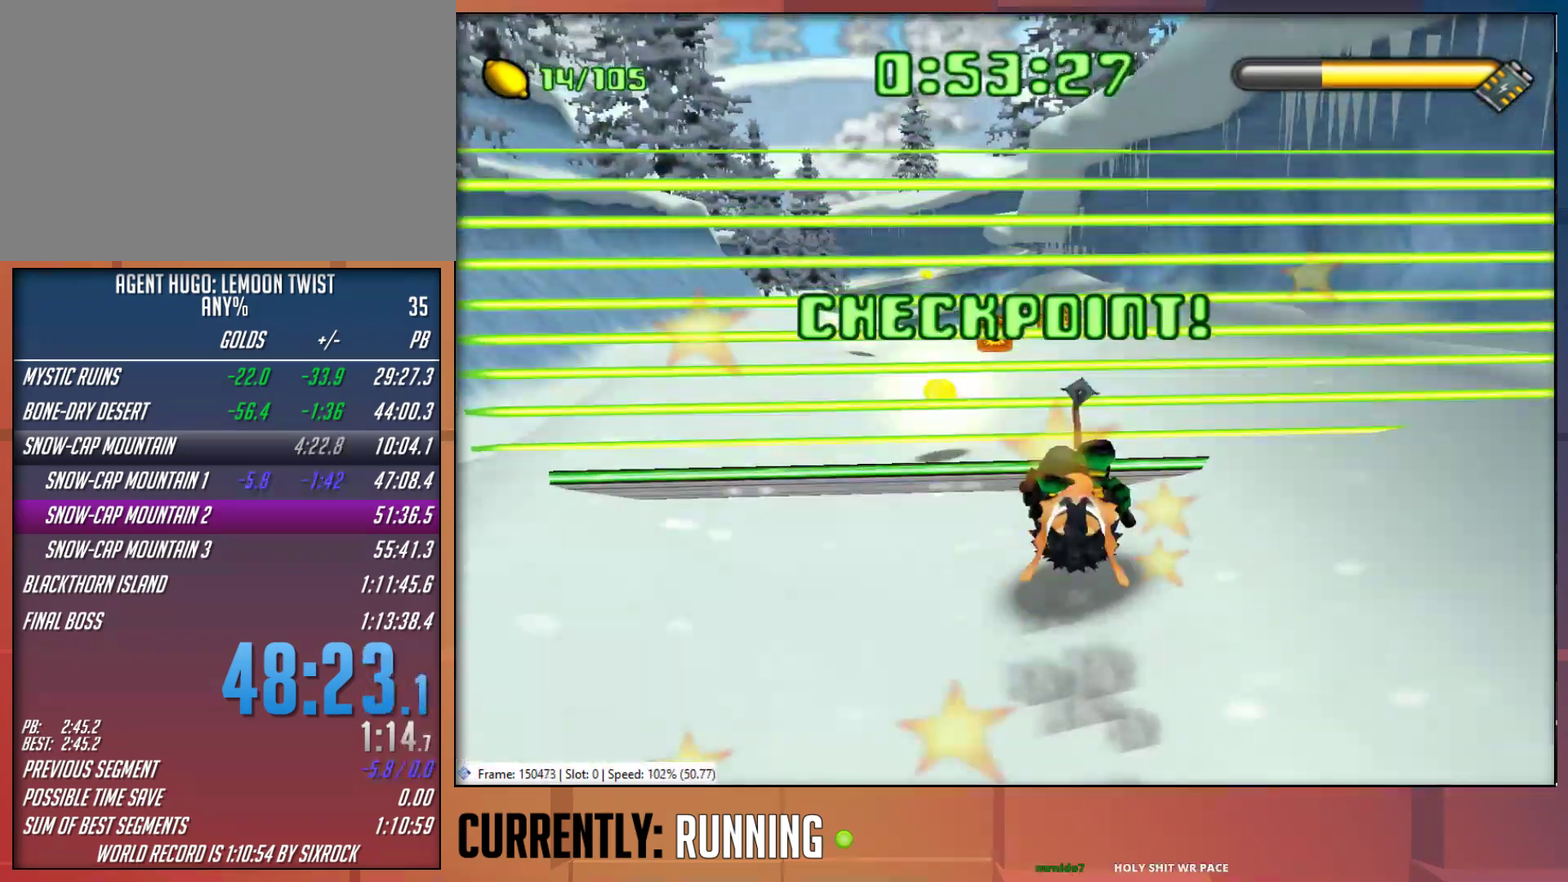
{"buttons": [], "left_stick": "up-left", "right_stick": "center", "events": []}
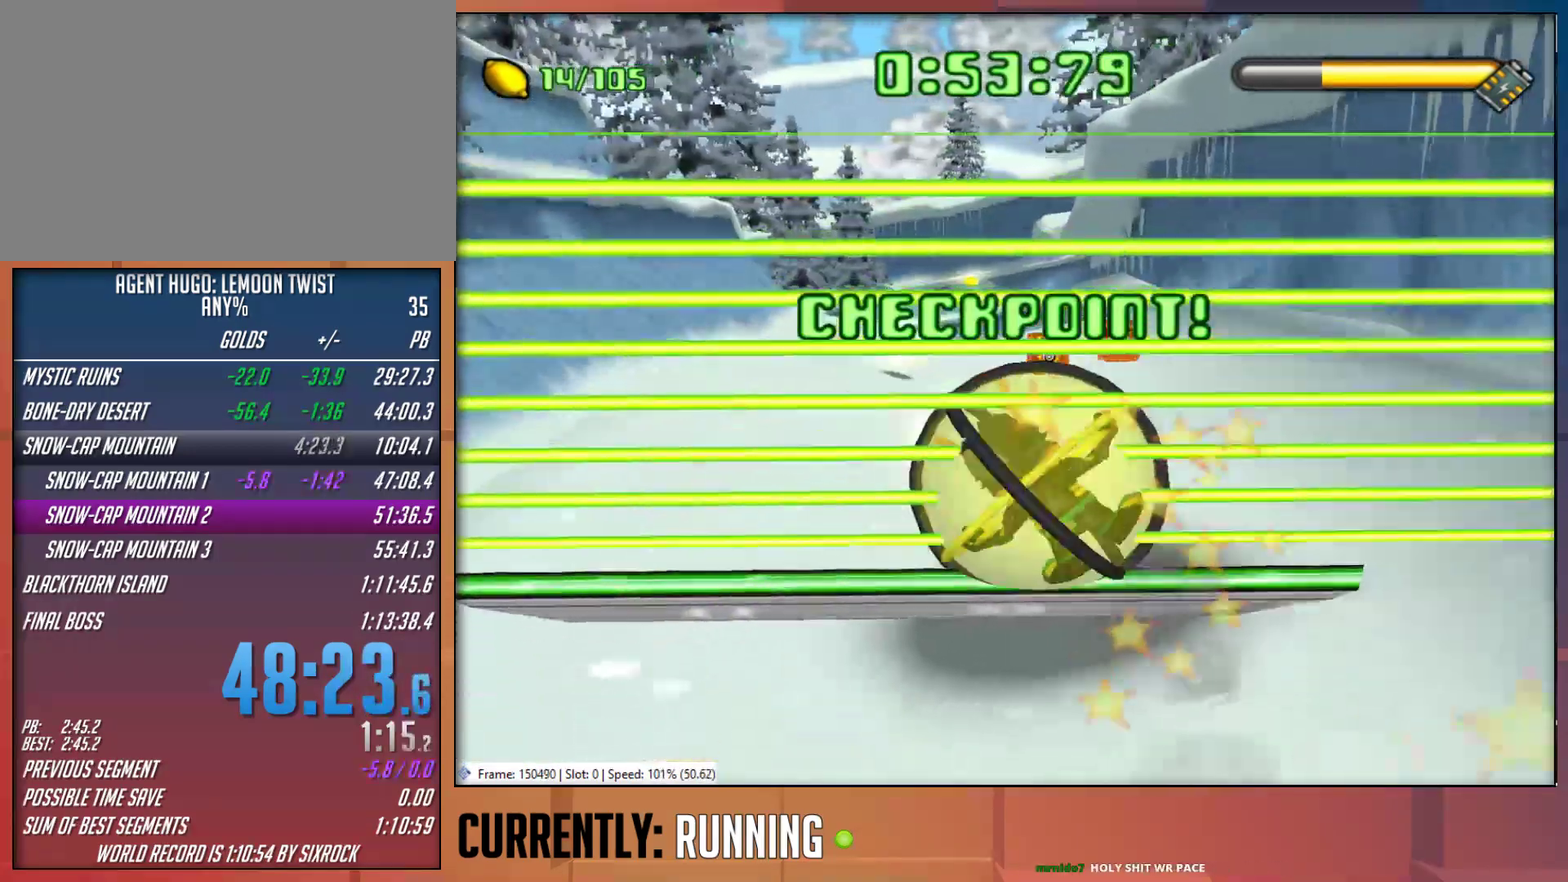
{"buttons": [], "left_stick": "up-right", "right_stick": "center", "events": [[83, "left_stick", "up"], [300, "left_stick", "up-right"]]}
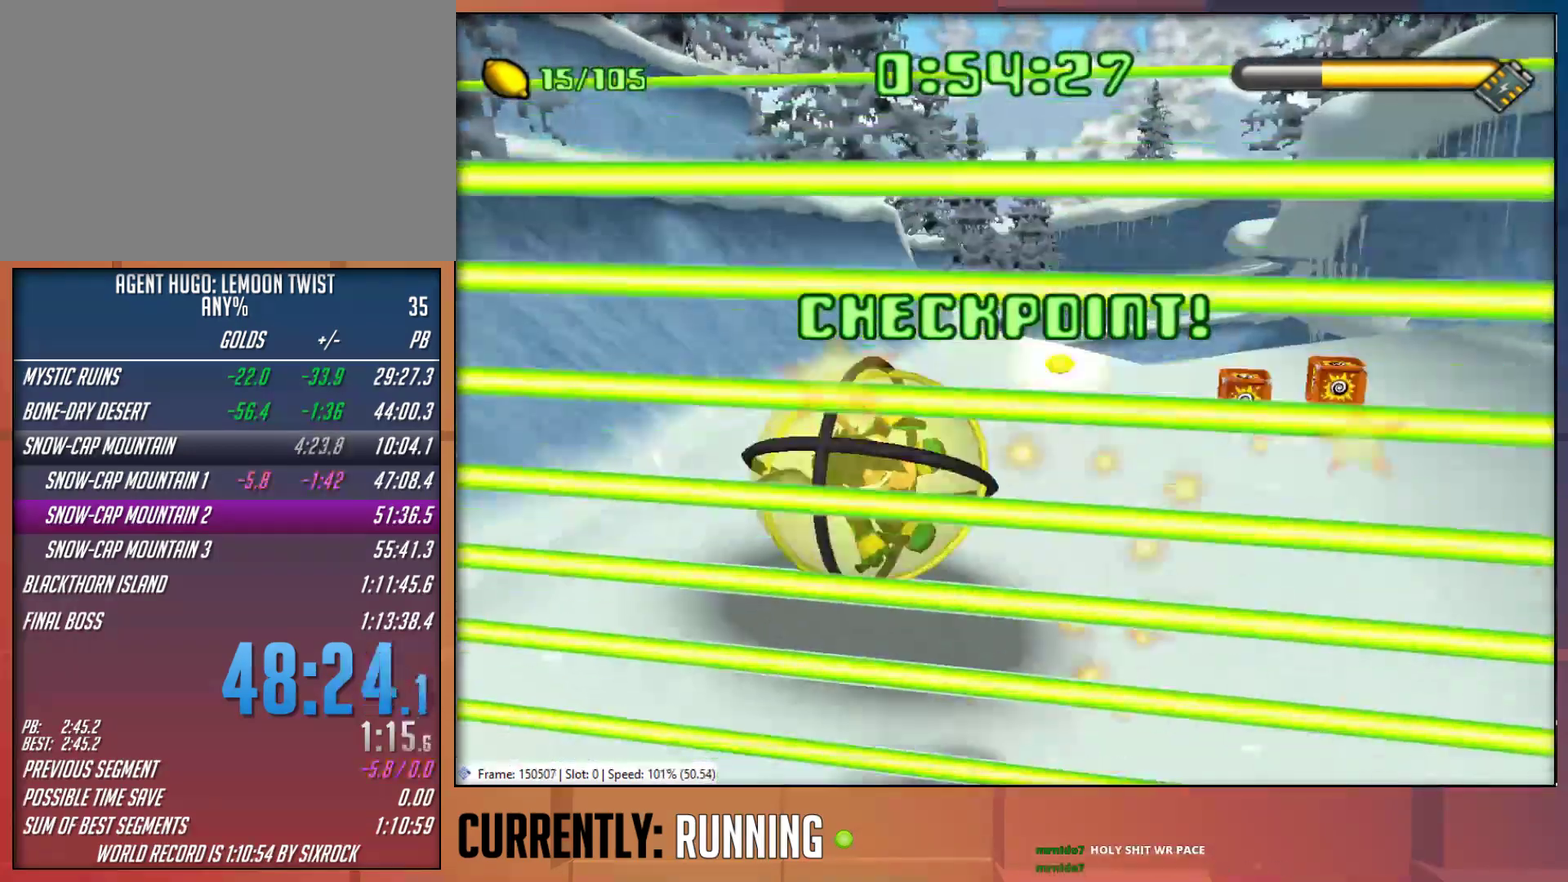
{"buttons": [], "left_stick": "up-right", "right_stick": "center", "events": []}
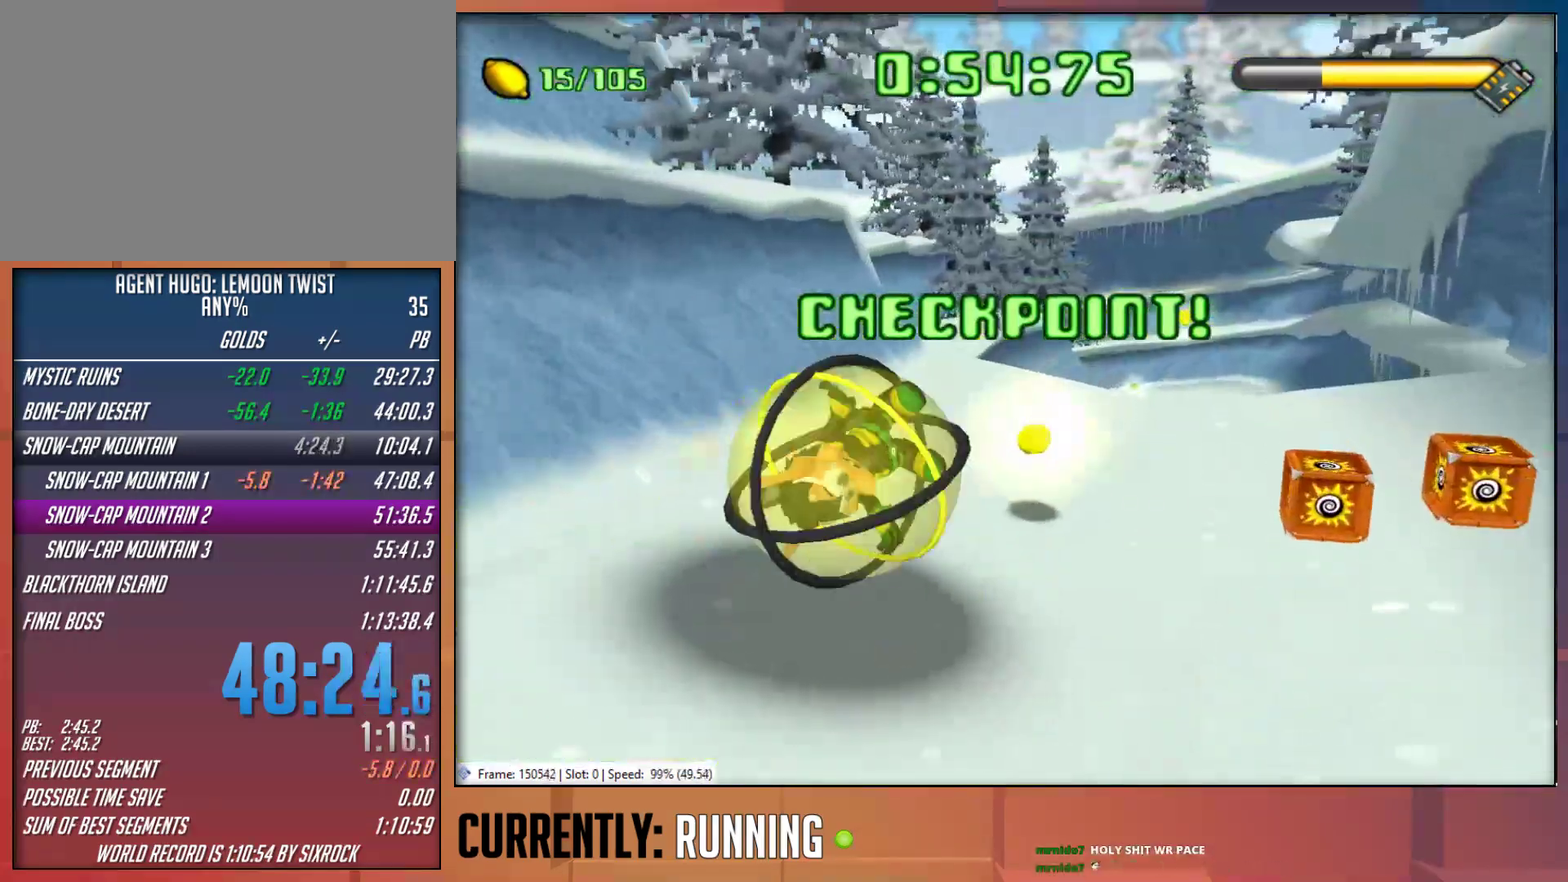
{"buttons": [], "left_stick": "up", "right_stick": "center", "events": [[350, "left_stick", "up"]]}
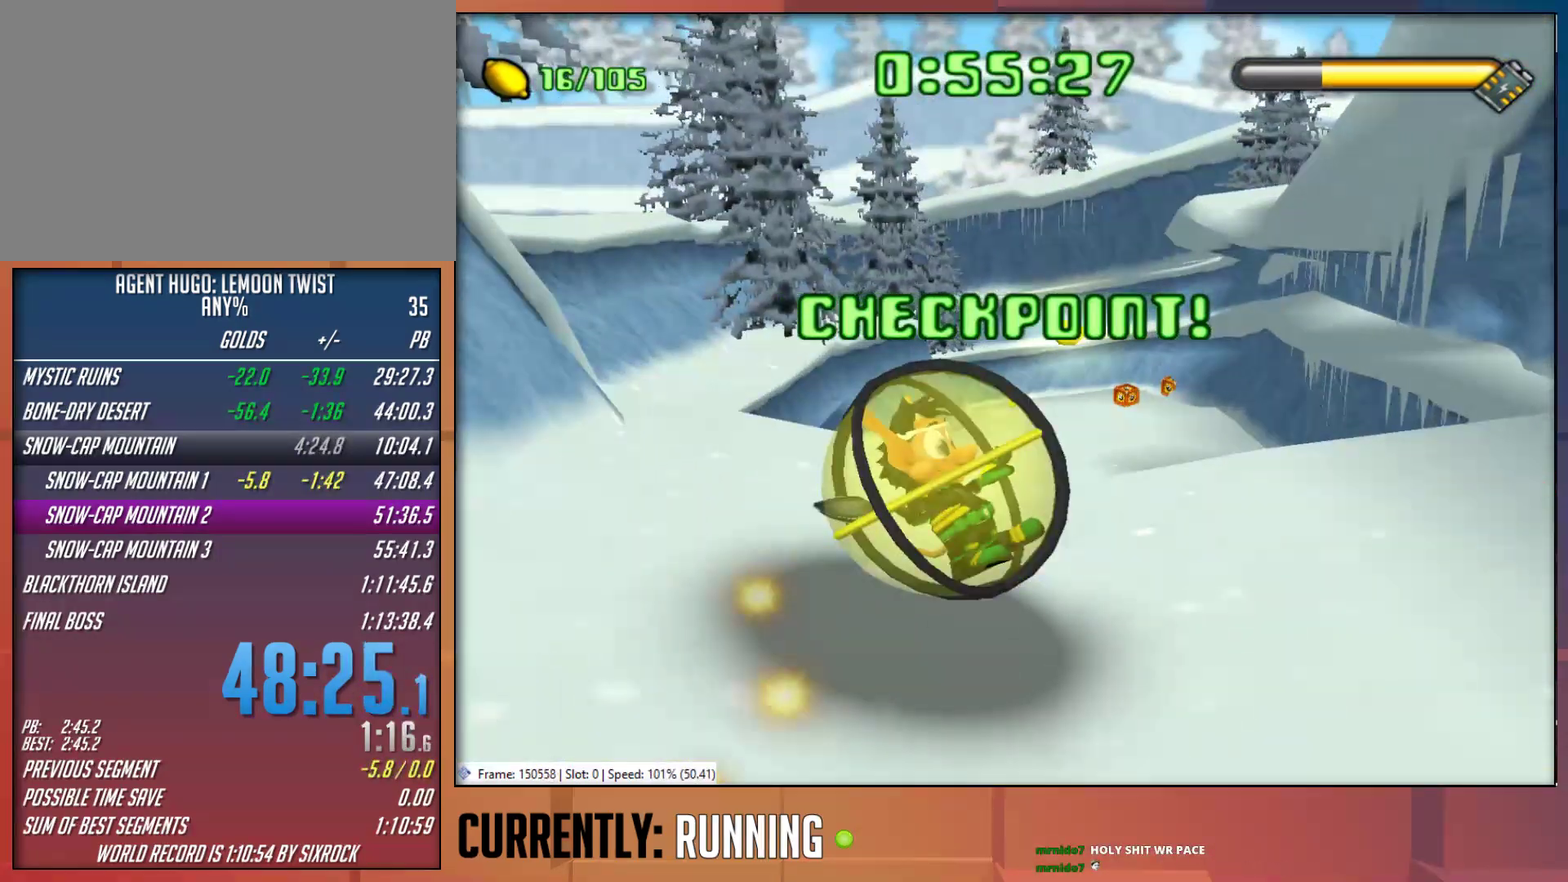
{"buttons": [], "left_stick": "up", "right_stick": "center", "events": []}
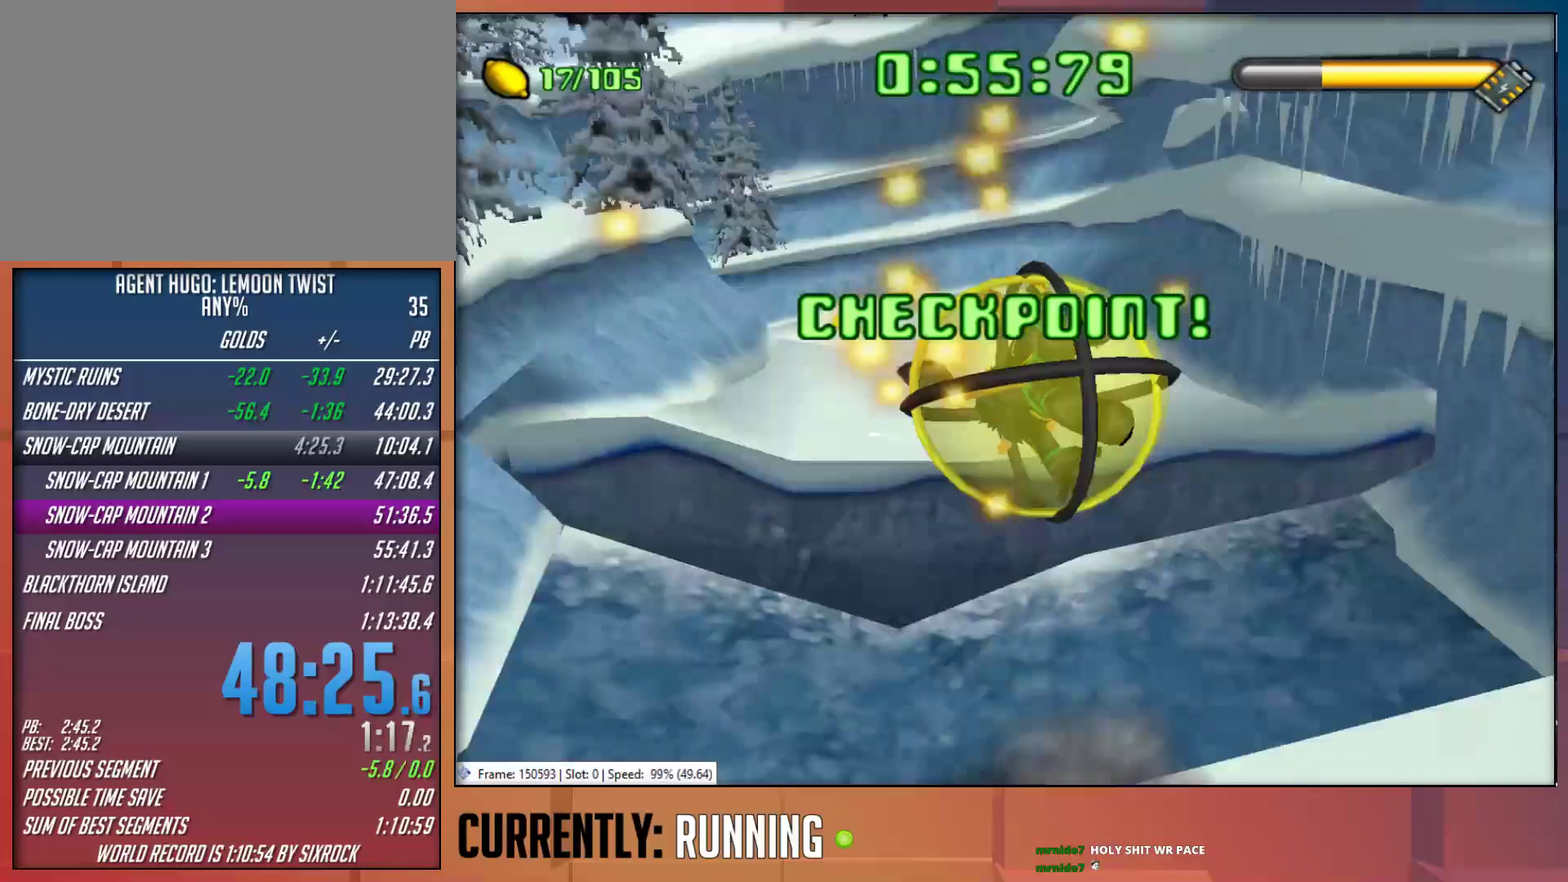
{"buttons": [], "left_stick": "up", "right_stick": "center", "events": [[217, "CROSS", "down"], [317, "CROSS", "up"], [417, "CROSS", "down"], [483, "CROSS", "up"]]}
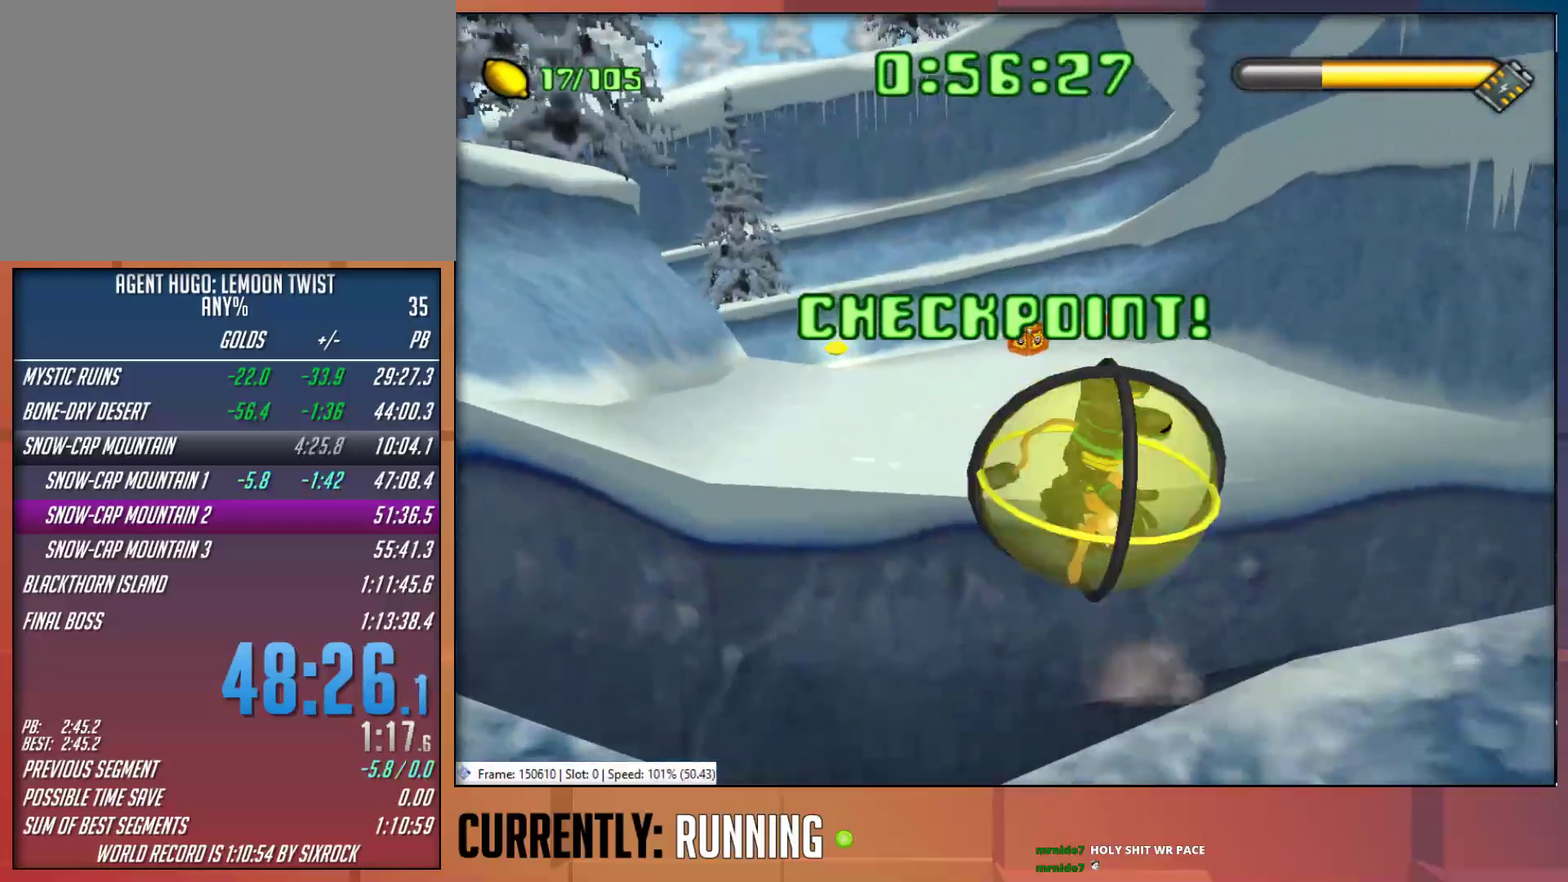
{"buttons": [], "left_stick": "up", "right_stick": "center", "events": [[50, "CROSS", "down"], [150, "CROSS", "up"], [317, "CROSS", "down"], [317, "left_stick", "up-left"], [400, "CROSS", "up"], [400, "left_stick", "up"]]}
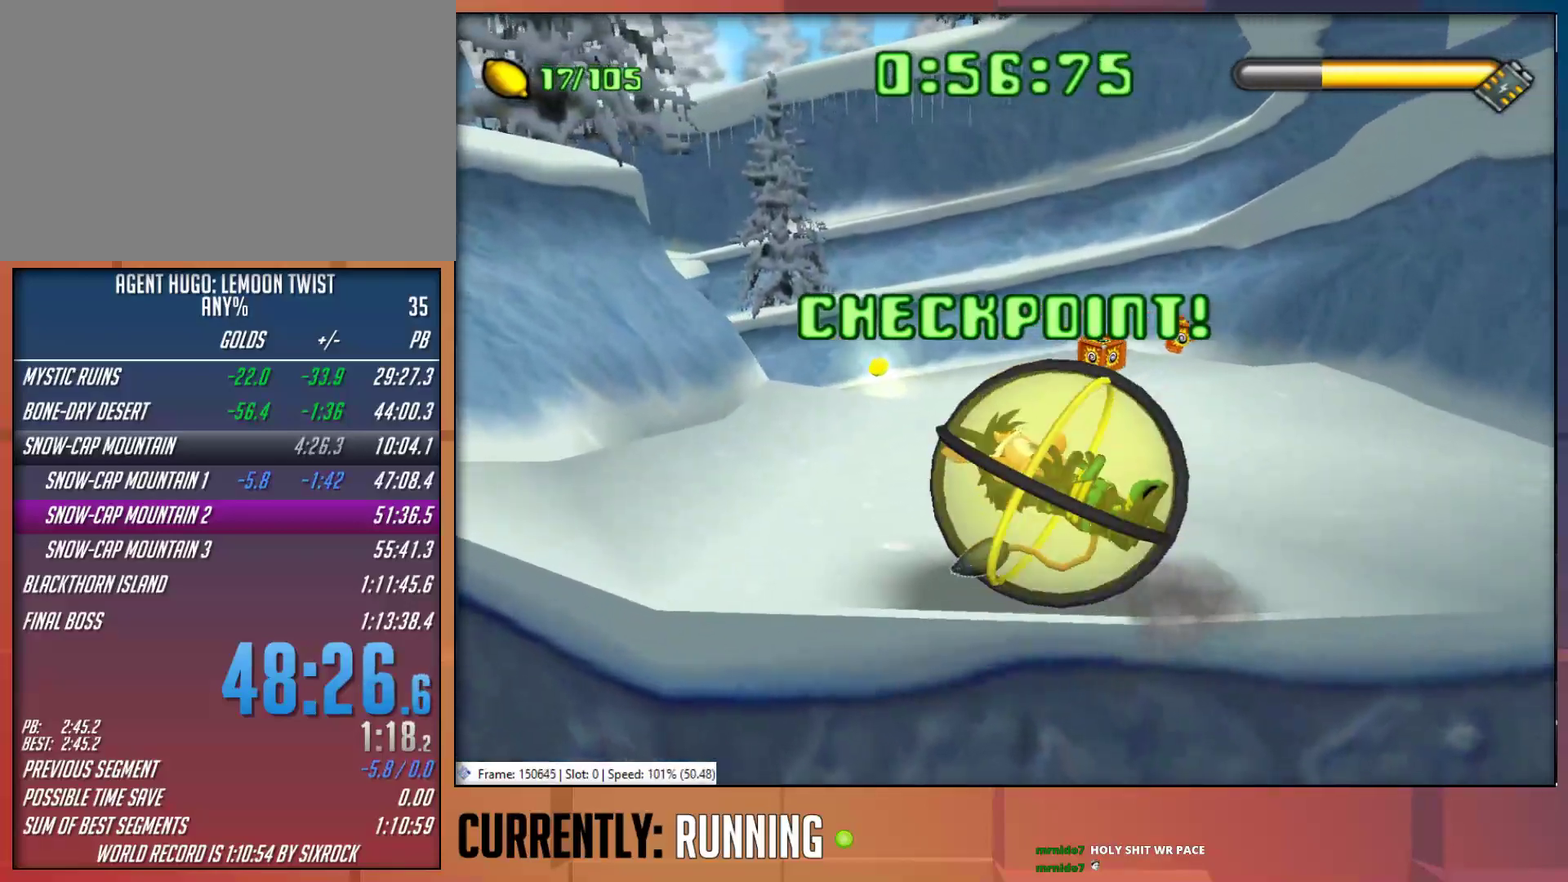
{"buttons": [], "left_stick": "up", "right_stick": "center", "events": []}
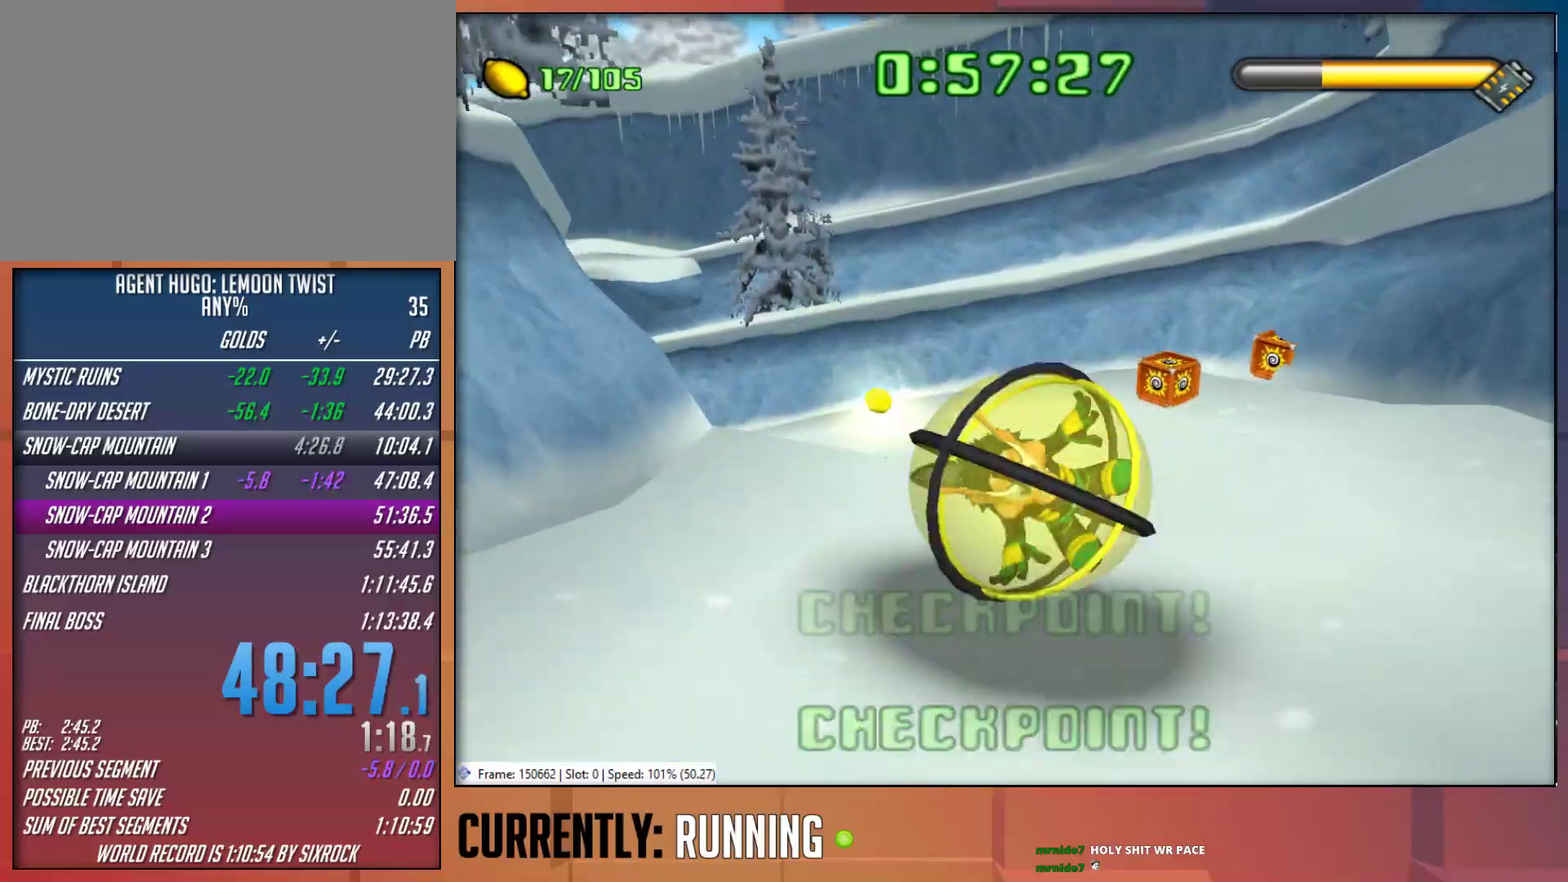
{"buttons": ["CROSS"], "left_stick": "up-left", "right_stick": "center", "events": [[400, "left_stick", "up-left"], [467, "CROSS", "down"]]}
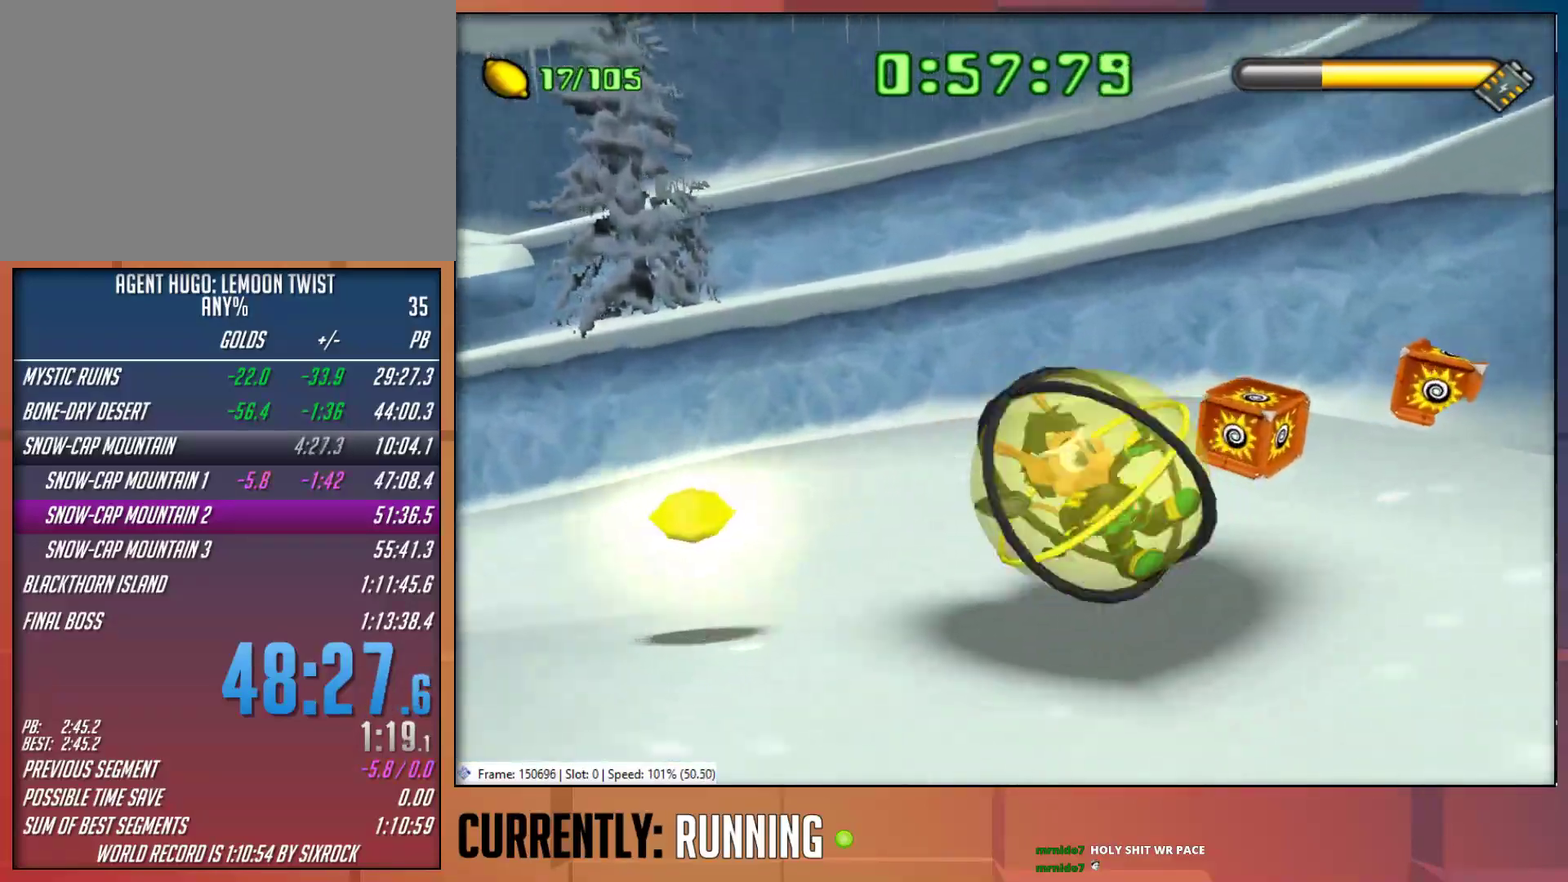
{"buttons": [], "left_stick": "up-left", "right_stick": "center", "events": [[67, "CROSS", "up"], [133, "CROSS", "down"], [267, "CROSS", "up"]]}
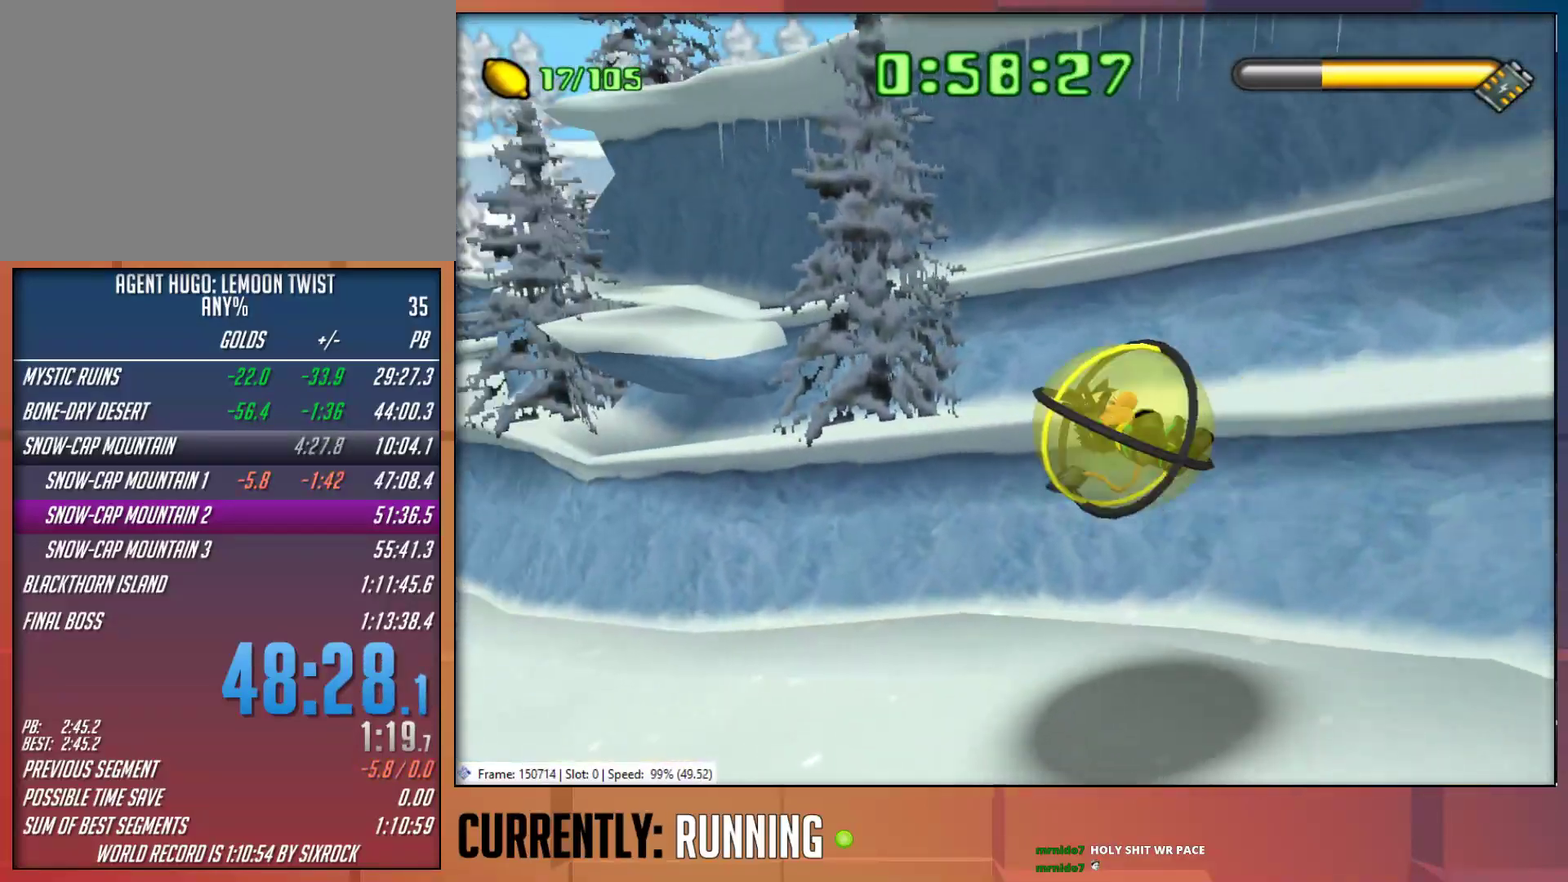
{"buttons": [], "left_stick": "up", "right_stick": "center", "events": [[383, "left_stick", "up"]]}